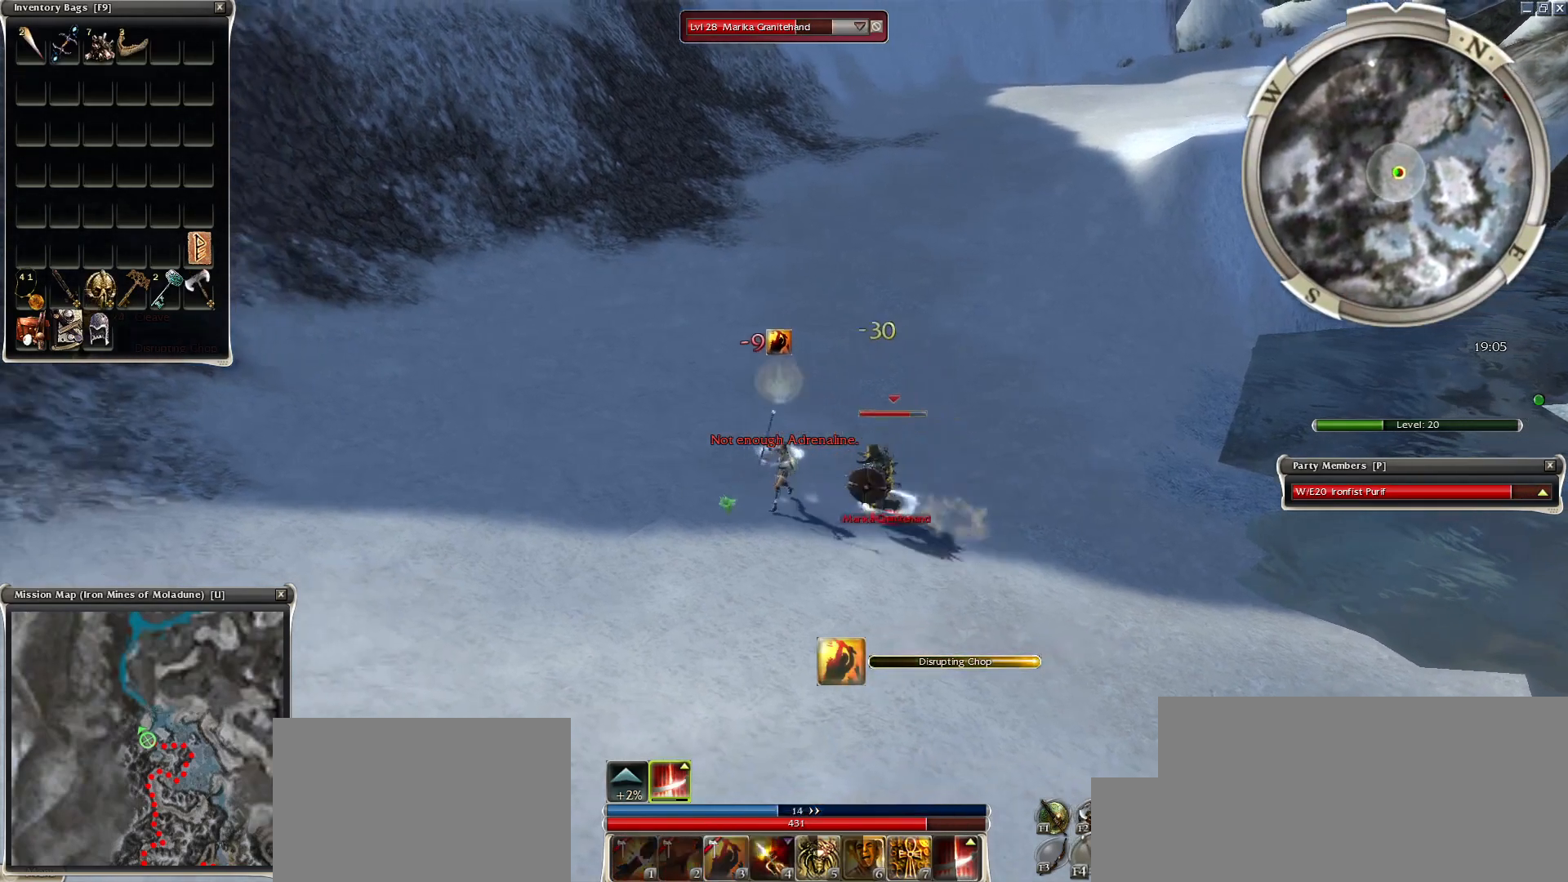
Gameplay with keyboard and mouse; each line is a JSON object with the keys and mouse buttons held at the frame after it. "events" lists presses ("down") and releases ("up") of "1", "2", "3", "4", "a", "alt", "c", "caps_lock", "ctrl", "d", "e", "f", "f1", "g", "q", "r", "s", "shift", "space", "t", "tab", "tilde", "v", "w", "x", "z", "mouse_left", "mouse_wheel", "mouse_right", "mouse_mb4" and "mouse_mb5" between this image and that frame as [ms after this image, input, new state], when the widget could be followed in between. "mouse_left", "mouse_wheel", "mouse_right", "mouse_mb4", "mouse_mb5" = the "left", "wheel", "right", "mb4", "mb5" buttons of the "mouse" list. No other keys are recorded. "wheel" means that the mouse wheel is clicked or scrolled. Mouse movement is not recorded.
{"keys": [], "mouse": ["right"], "events": [[83, "mouse_right", "down"], [183, "mouse_right", "up"], [283, "mouse_right", "down"], [367, "mouse_right", "up"], [417, "mouse_right", "down"]]}
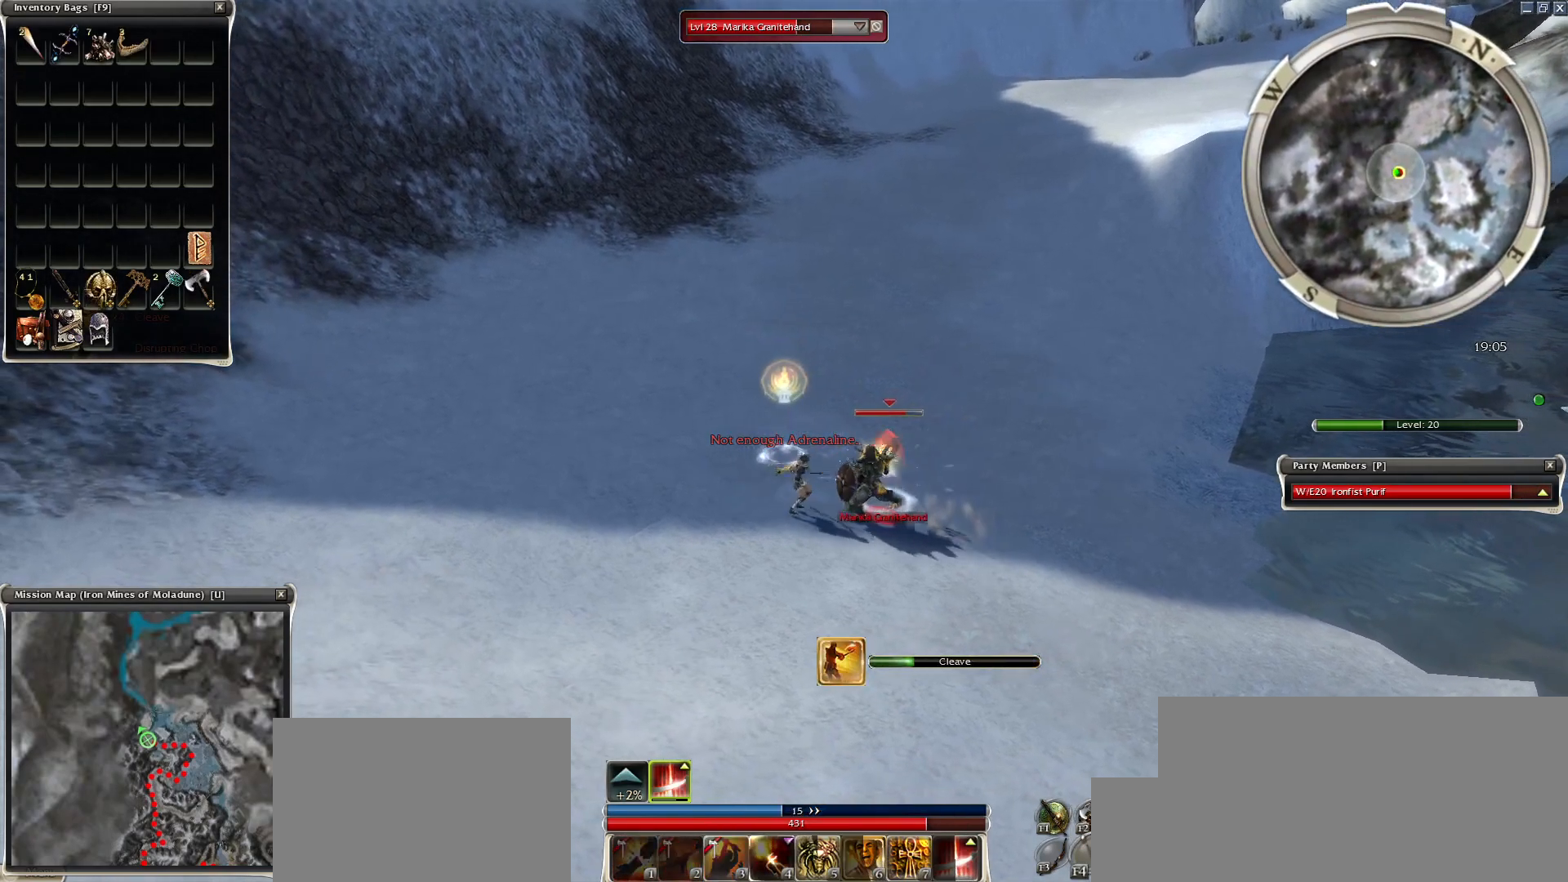
{"keys": [], "mouse": [], "events": [[17, "mouse_right", "up"], [100, "mouse_right", "down"], [200, "mouse_right", "up"]]}
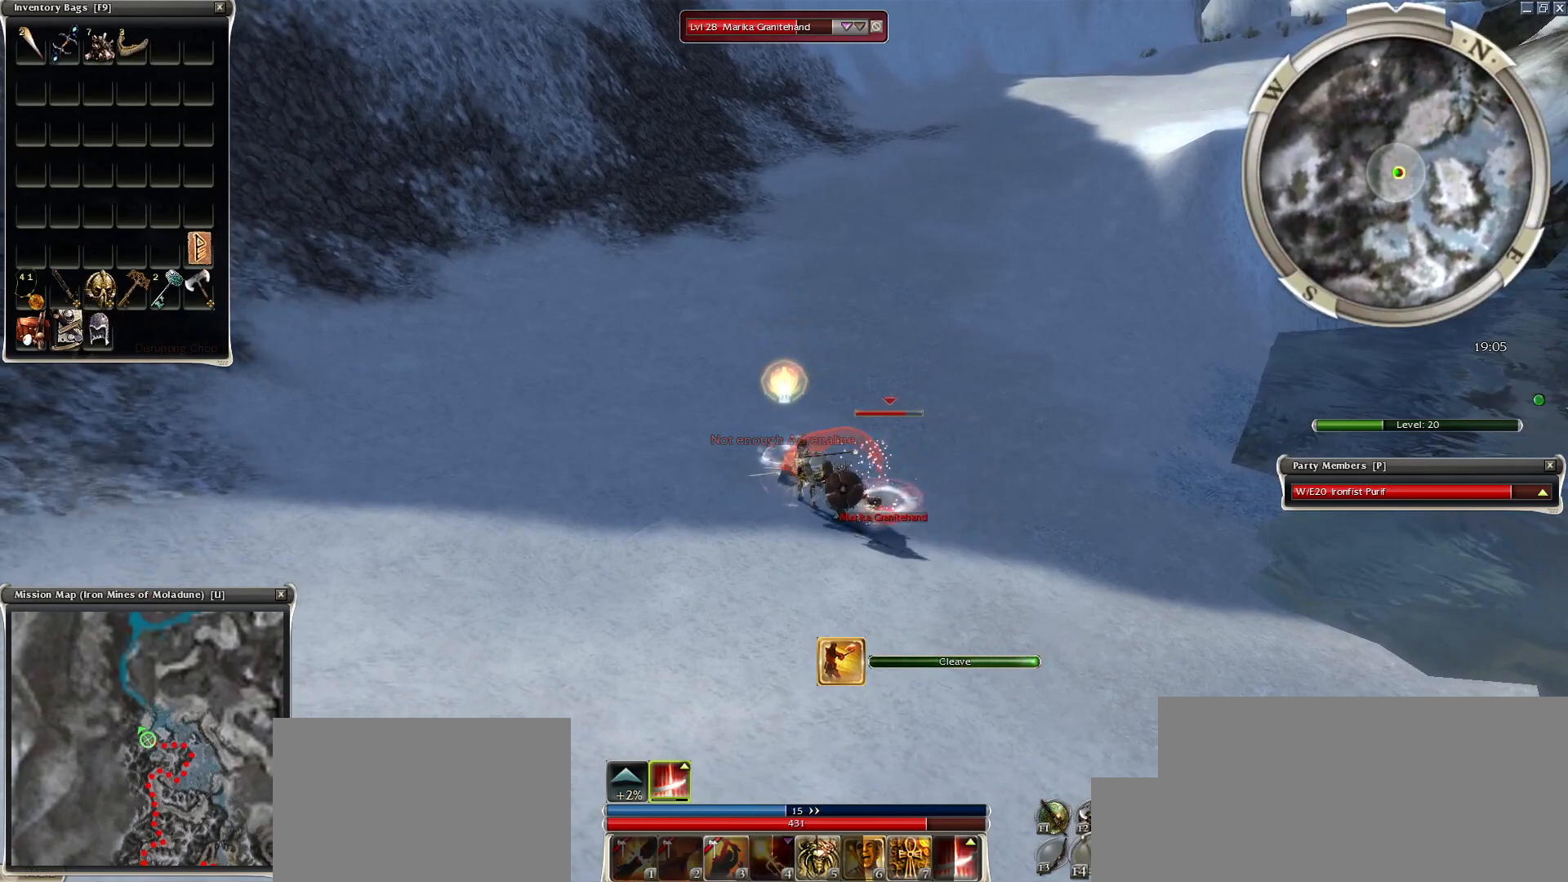
{"keys": [], "mouse": ["left"], "events": [[333, "mouse_left", "down"], [383, "mouse_left", "up"], [483, "mouse_left", "down"]]}
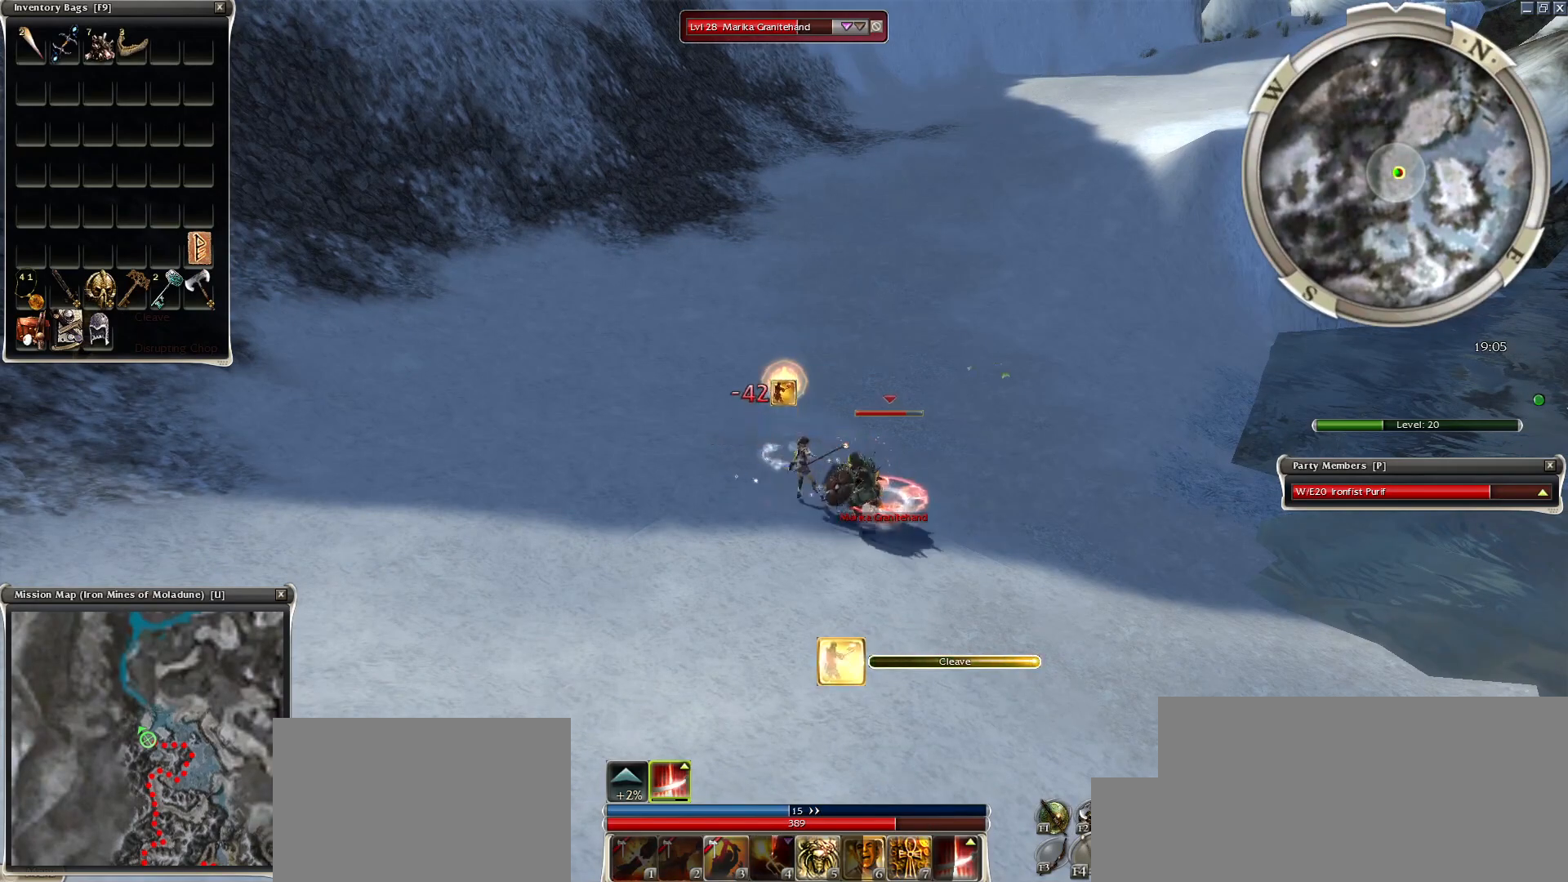
{"keys": ["x"], "mouse": []}
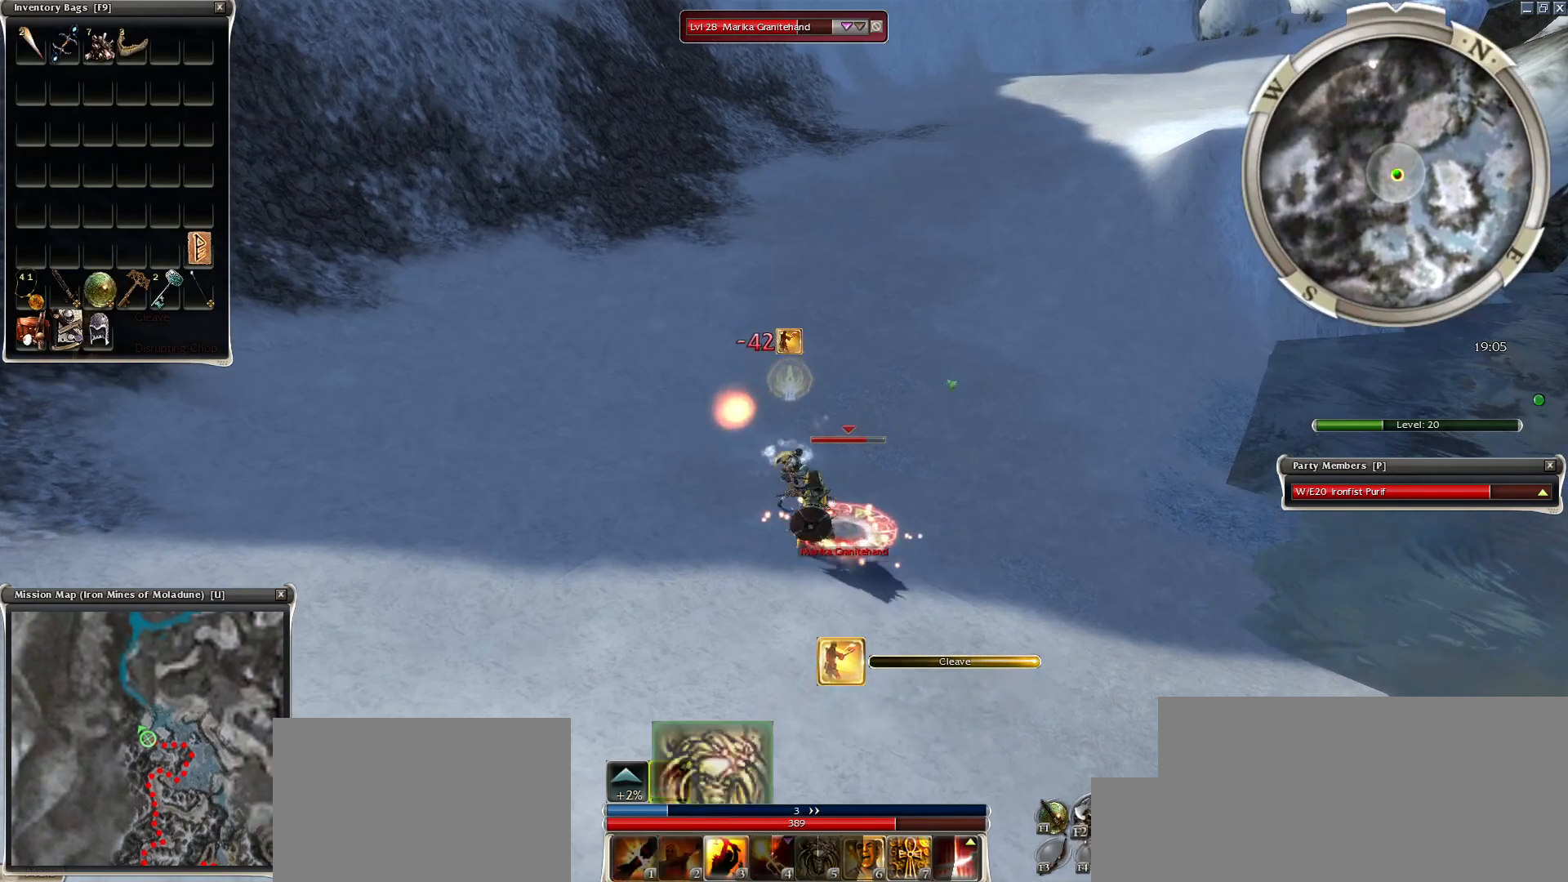
{"keys": ["space"], "mouse": [], "events": [[33, "x", "up"], [133, "x", "down"], [233, "space", "down"], [283, "x", "up"], [333, "space", "up"], [433, "space", "down"]]}
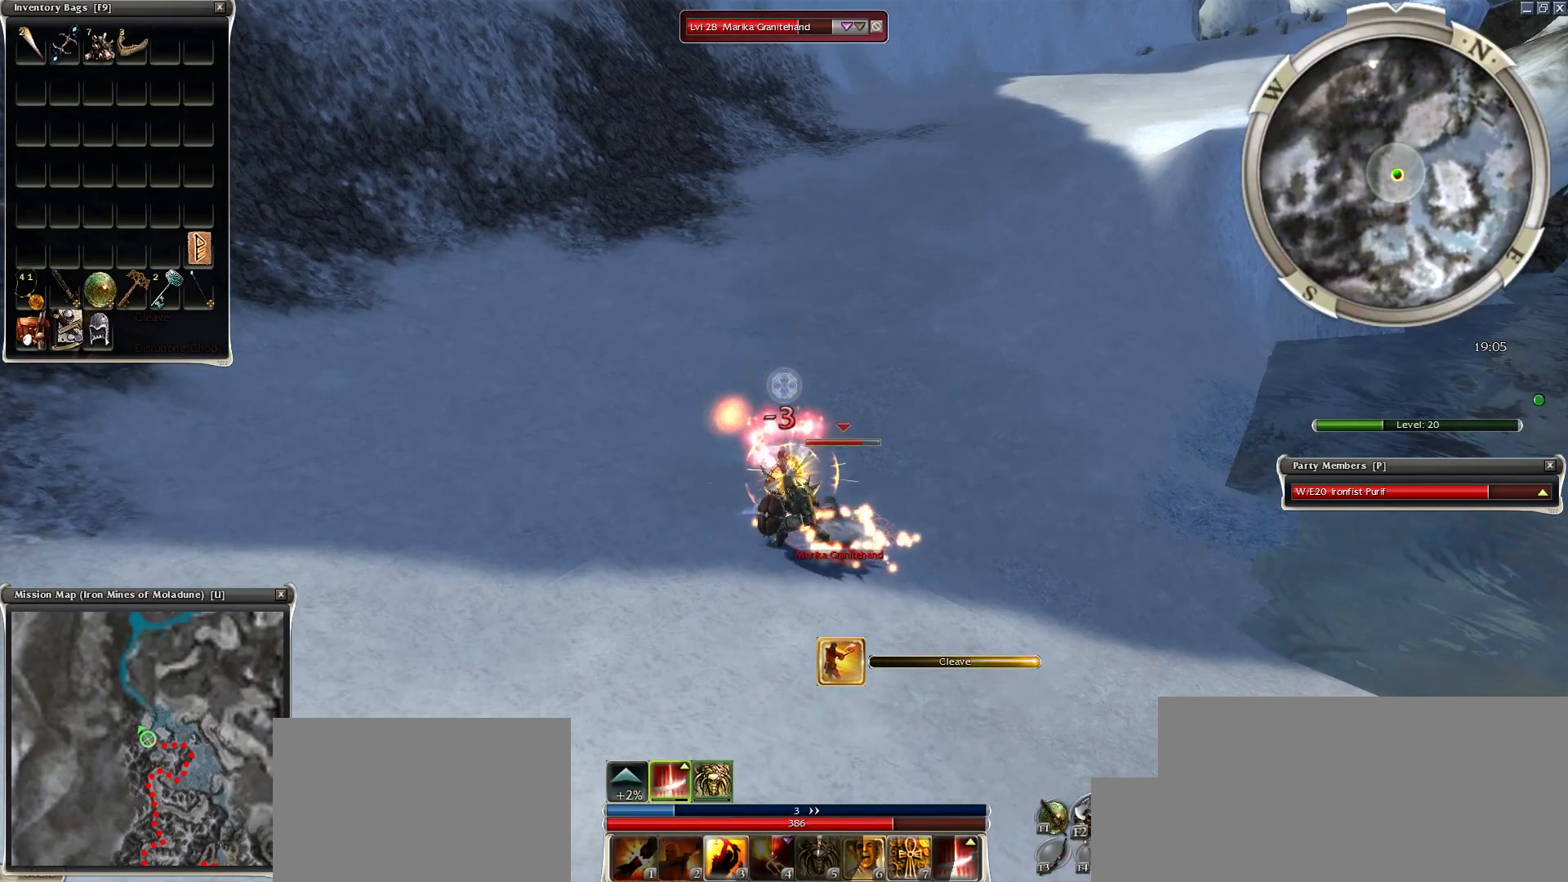
{"keys": [], "mouse": ["right"], "events": [[83, "space", "up"], [133, "space", "down"], [283, "space", "up"], [333, "space", "down"], [433, "mouse_right", "down"], [483, "space", "up"]]}
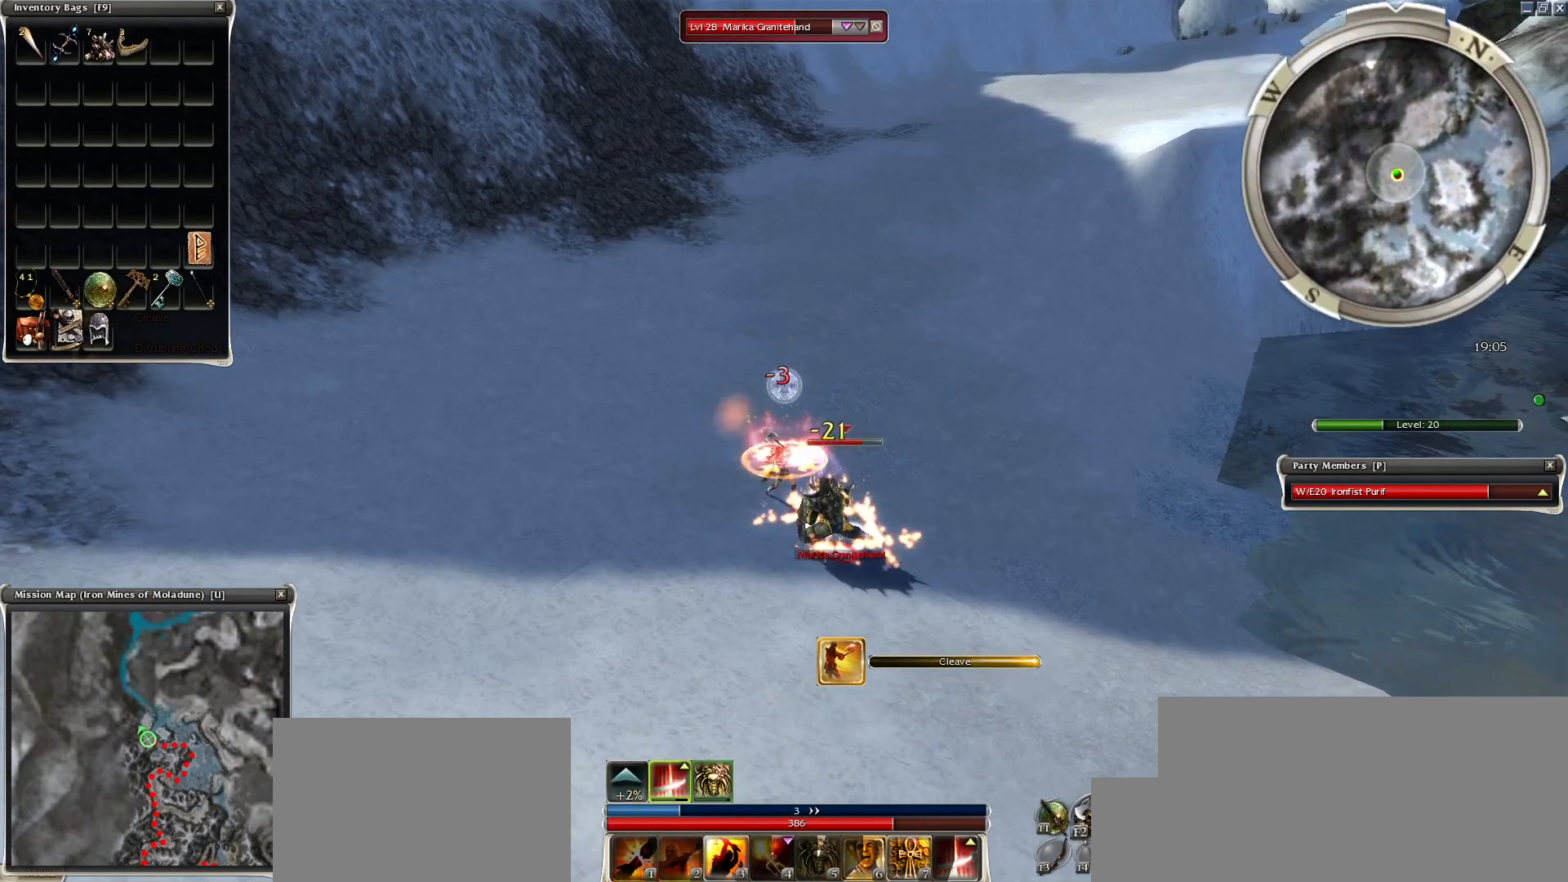
{"keys": ["space"], "mouse": [], "events": [[17, "mouse_right", "up"], [83, "space", "down"], [183, "space", "up"], [233, "space", "down"], [383, "mouse_wheel", "down"], [383, "space", "up"], [433, "mouse_wheel", "up"], [433, "space", "down"]]}
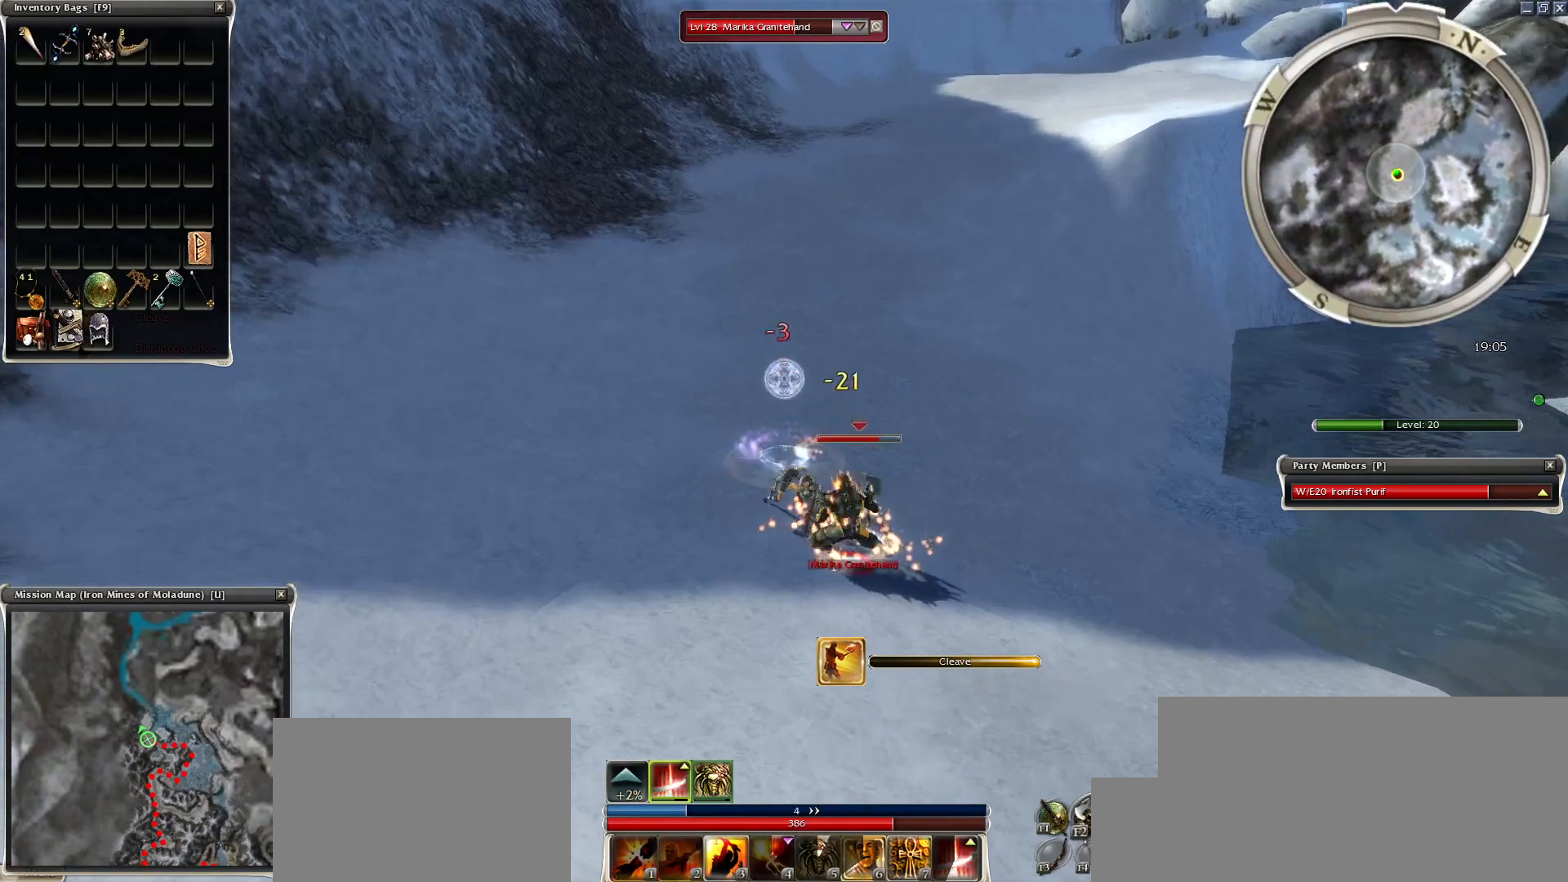
{"keys": ["space"], "mouse": ["right"], "events": [[133, "space", "up"], [233, "space", "down"], [333, "mouse_right", "down"], [333, "space", "up"], [383, "space", "down"]]}
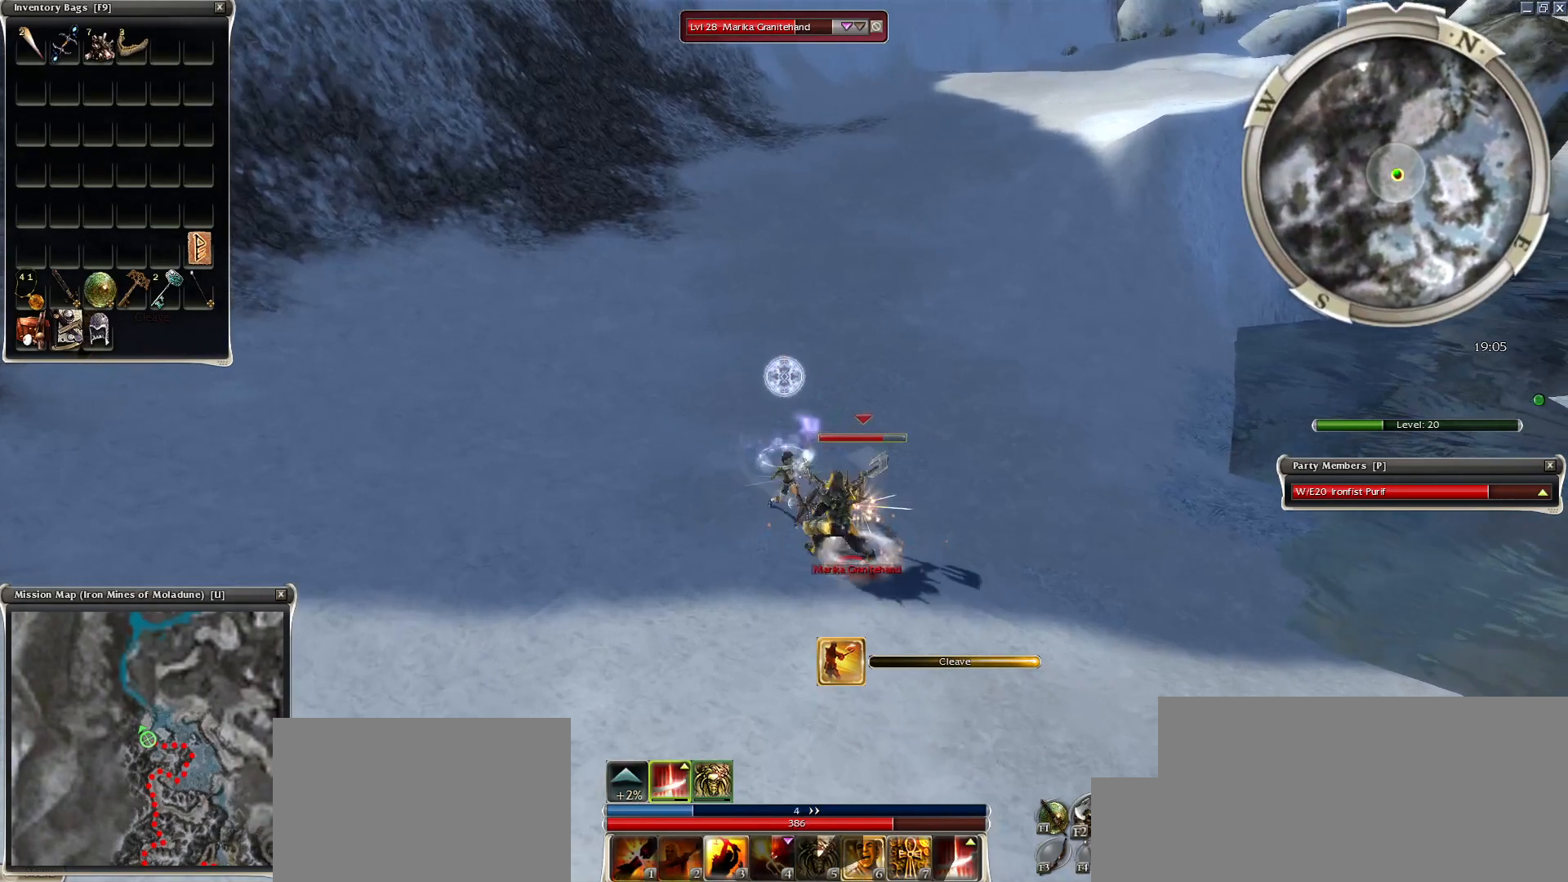
{"keys": [], "mouse": [], "events": [[83, "space", "up"], [133, "space", "down"], [267, "mouse_right", "up"], [300, "space", "up"], [350, "space", "down"], [500, "space", "up"]]}
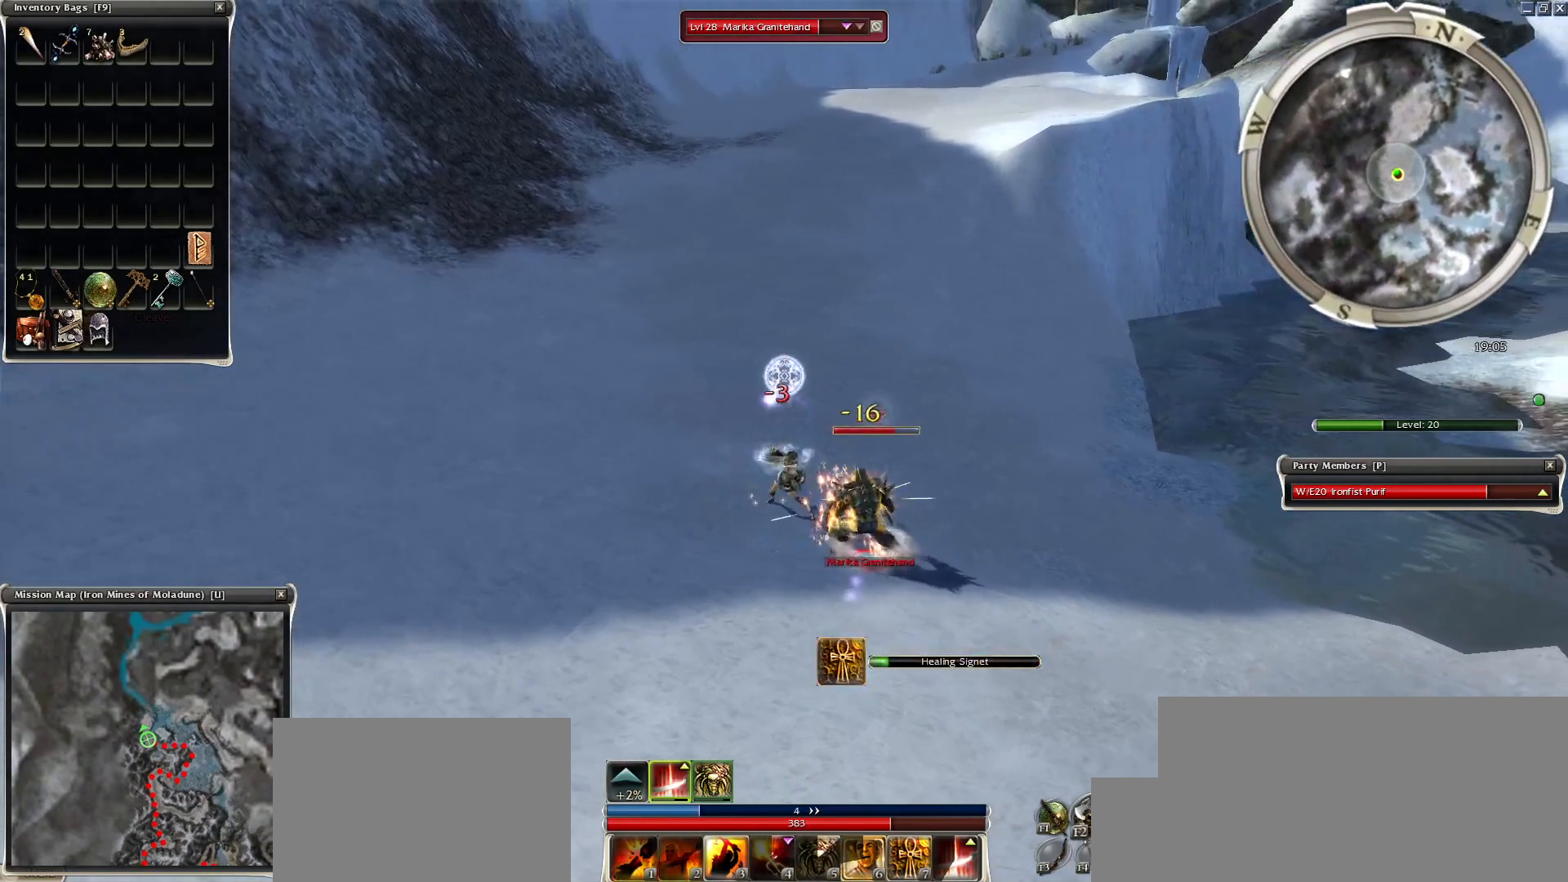
{"keys": [], "mouse": ["right"], "events": [[50, "space", "down"], [83, "mouse_right", "down"], [183, "mouse_right", "up"], [183, "space", "up"], [283, "mouse_right", "down"], [283, "space", "down"], [367, "mouse_right", "up"], [417, "space", "up"], [467, "mouse_right", "down"]]}
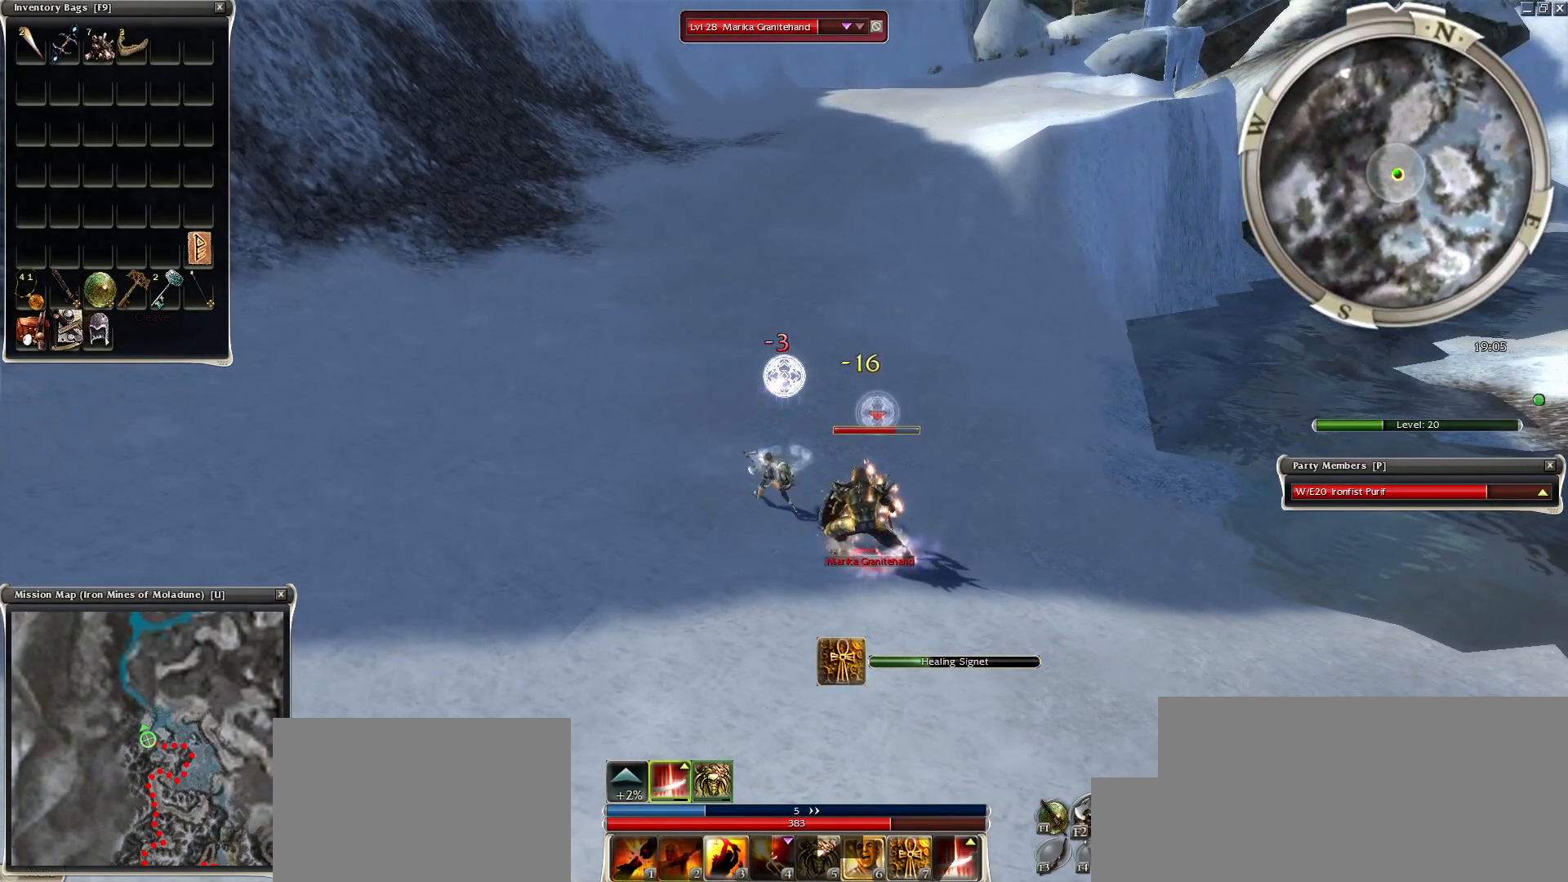
{"keys": [], "mouse": [], "events": [[17, "mouse_right", "up"], [100, "3", "down"], [150, "3", "up"], [250, "3", "down"], [333, "3", "up"], [433, "3", "down"], [483, "3", "up"]]}
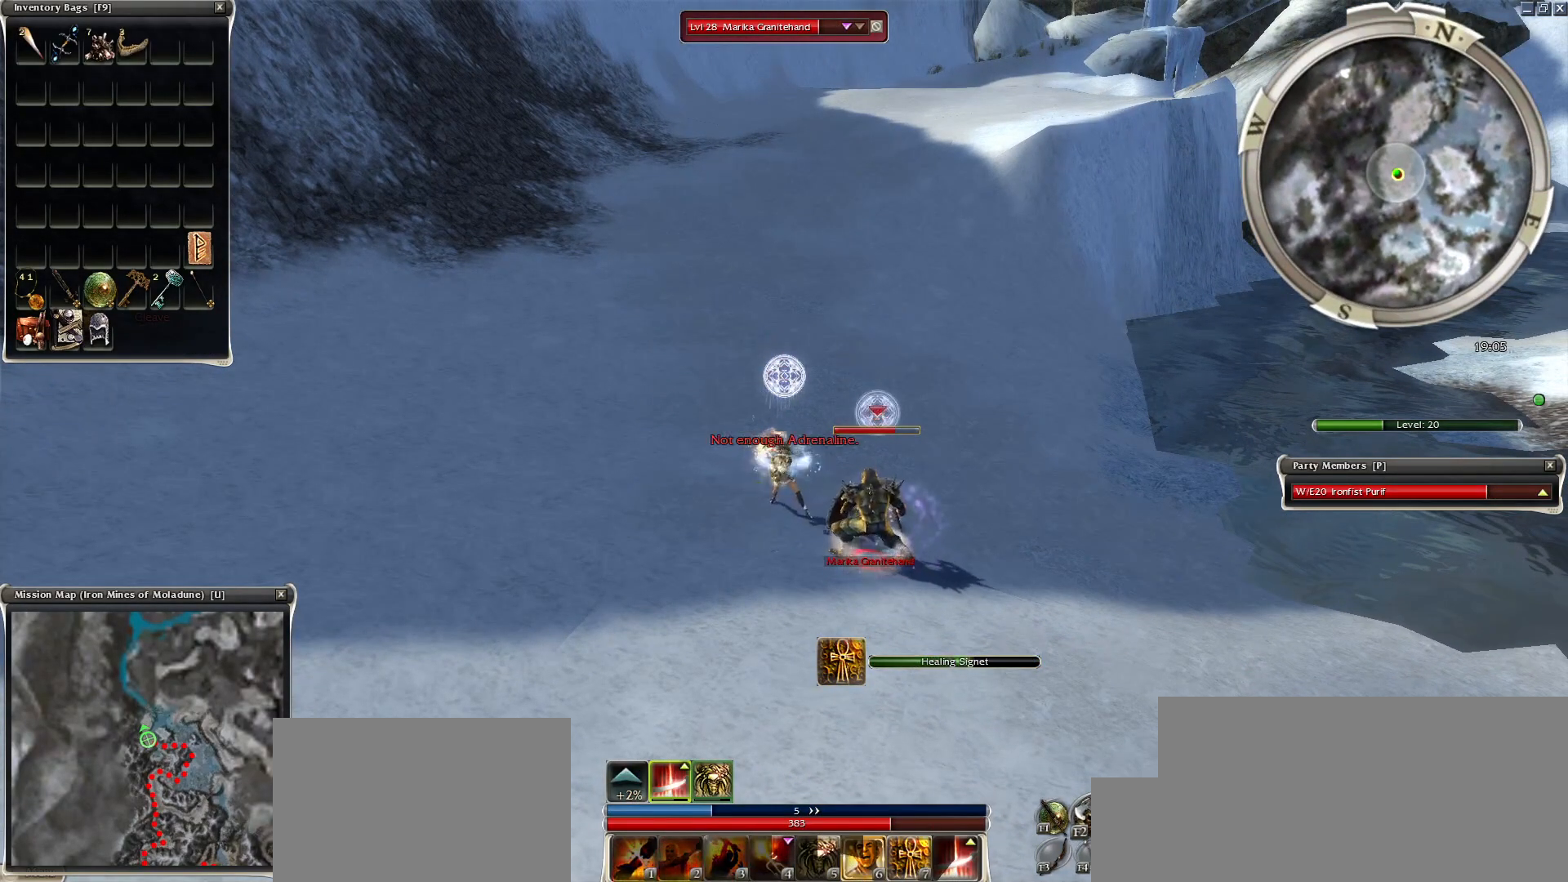
{"keys": ["space"], "mouse": ["right"], "events": [[67, "mouse_left", "down"], [167, "mouse_left", "up"], [217, "mouse_left", "down"], [300, "mouse_left", "up"], [450, "mouse_right", "down"], [450, "space", "down"]]}
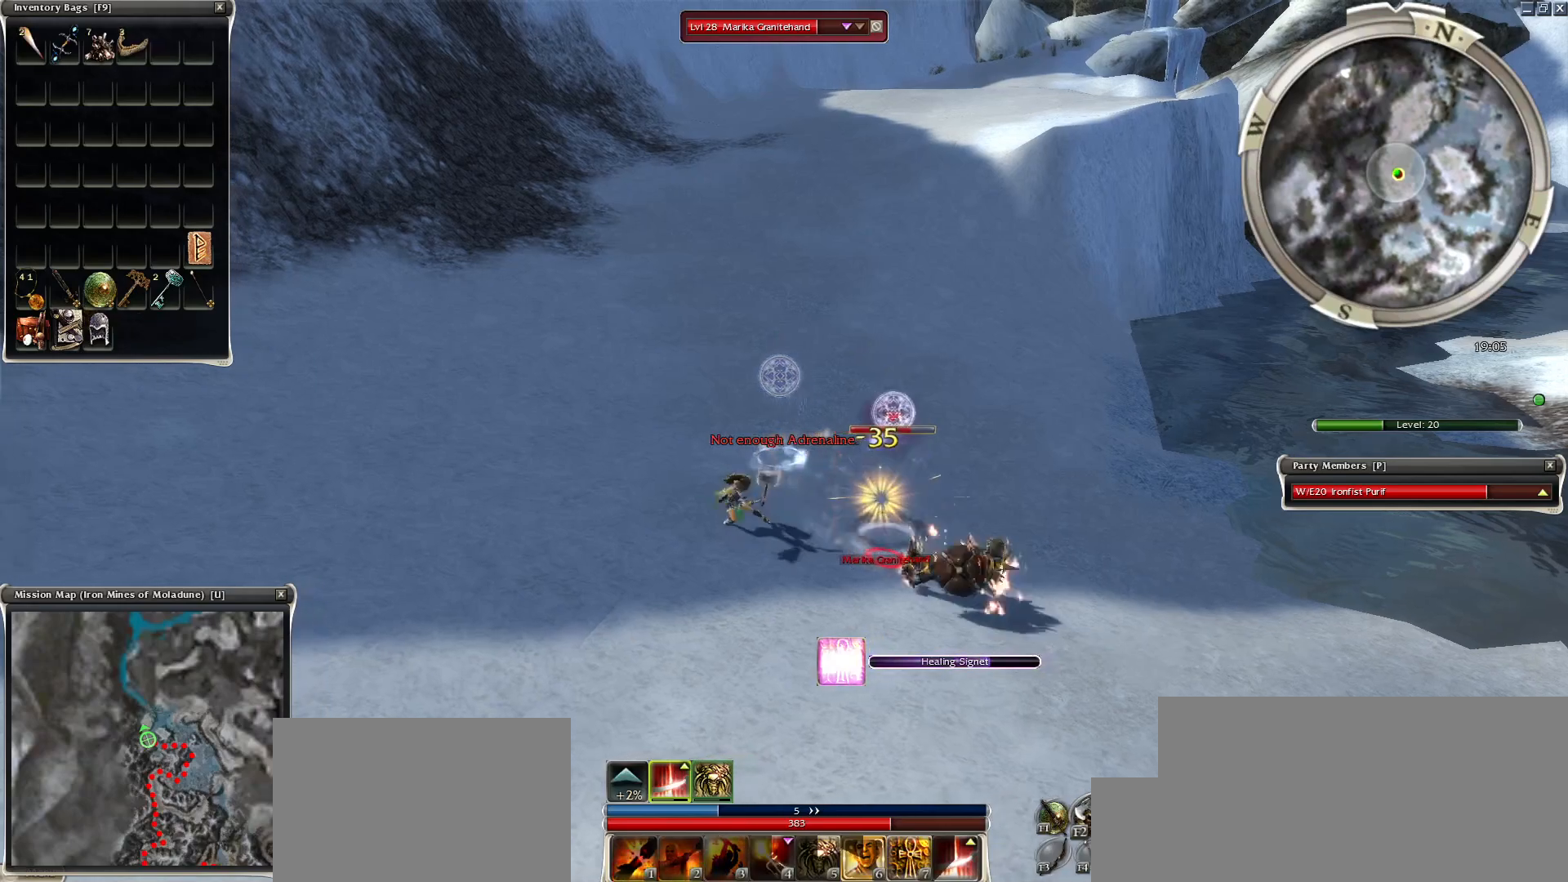
{"keys": ["space"], "mouse": [], "events": [[50, "mouse_right", "up"], [83, "space", "up"], [133, "mouse_right", "down"], [183, "space", "down"], [283, "mouse_right", "up"], [317, "space", "up"], [367, "mouse_right", "down"], [417, "space", "down"], [467, "mouse_right", "up"]]}
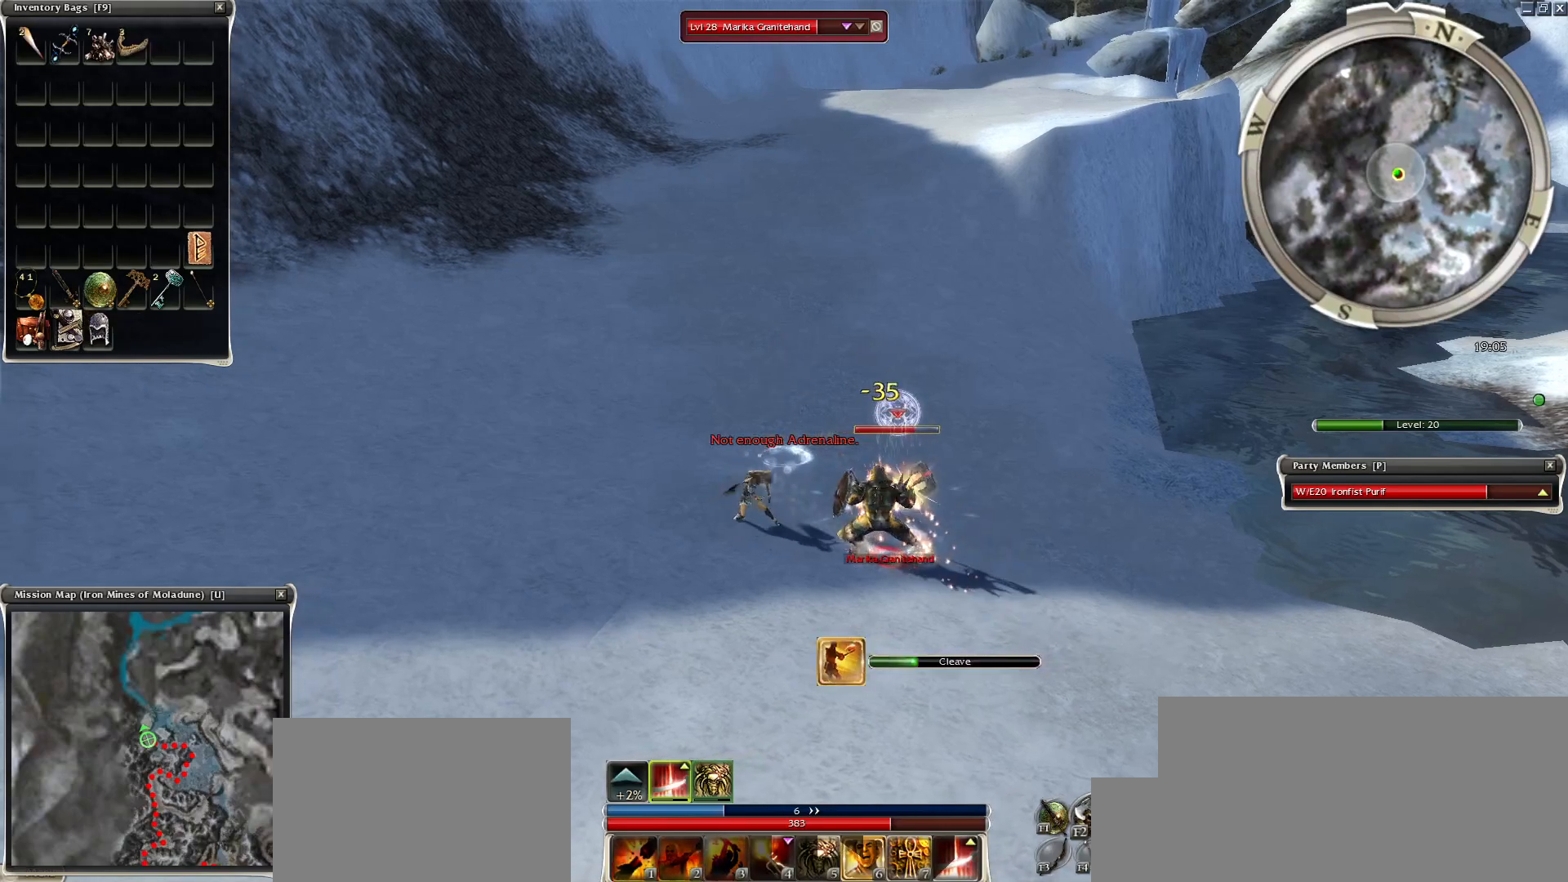
{"keys": [], "mouse": ["right"], "events": [[50, "mouse_right", "down"], [50, "space", "up"], [100, "space", "down"], [150, "mouse_right", "up"], [200, "mouse_right", "down"], [300, "mouse_right", "up"], [300, "space", "up"], [333, "space", "down"], [383, "mouse_right", "down"], [483, "space", "up"]]}
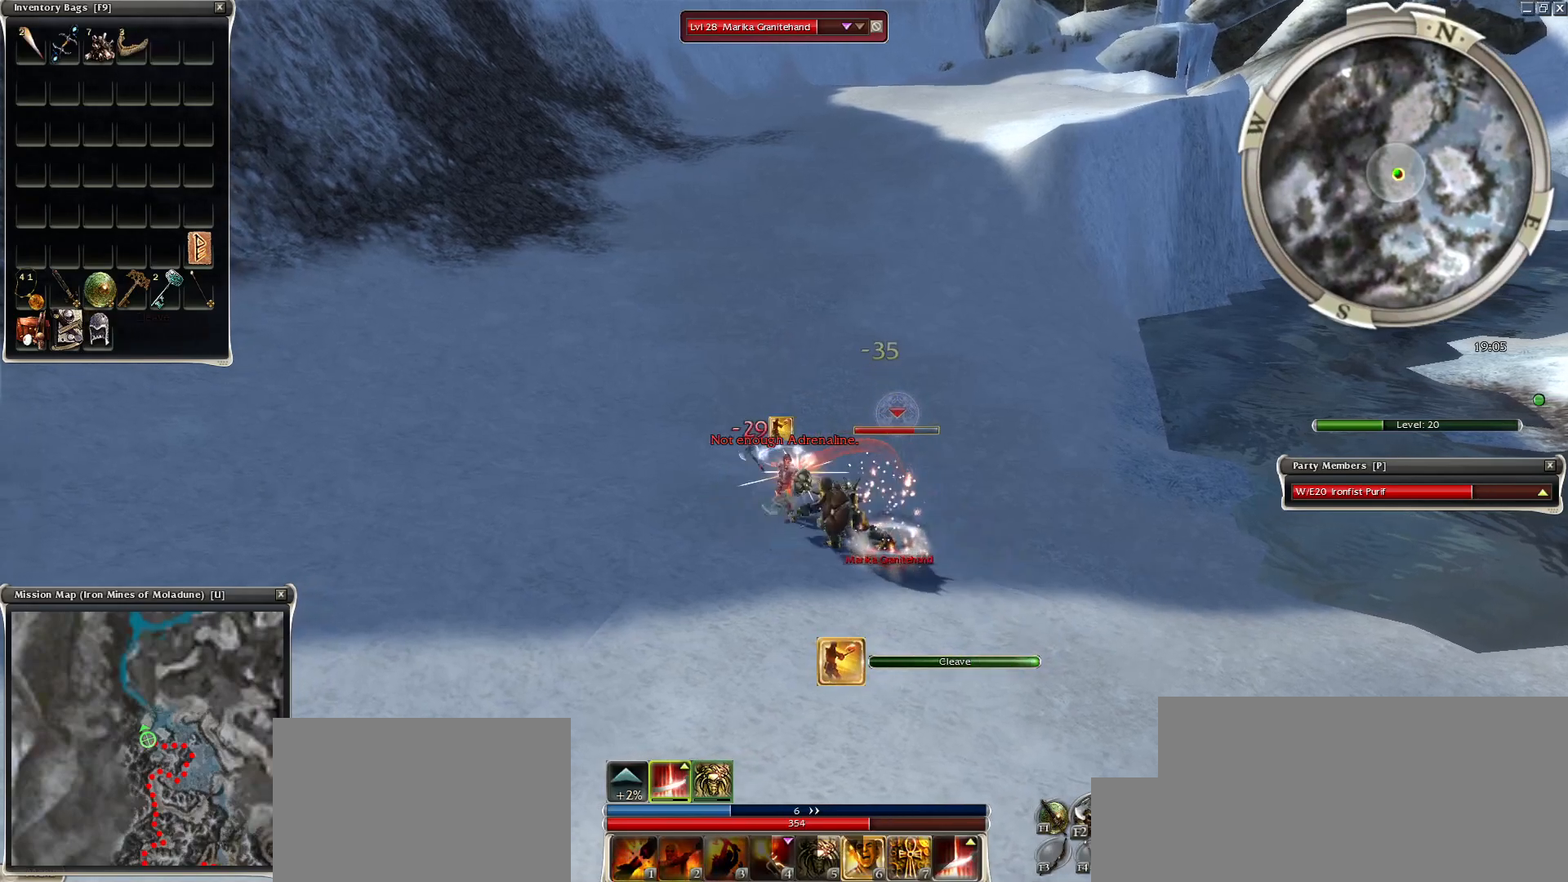
{"keys": ["space"], "mouse": ["right"], "events": [[33, "mouse_right", "up"], [67, "mouse_right", "down"], [67, "space", "down"], [167, "mouse_right", "up"], [267, "mouse_right", "down"], [267, "space", "up"], [350, "mouse_right", "up"], [350, "space", "down"], [450, "mouse_right", "down"]]}
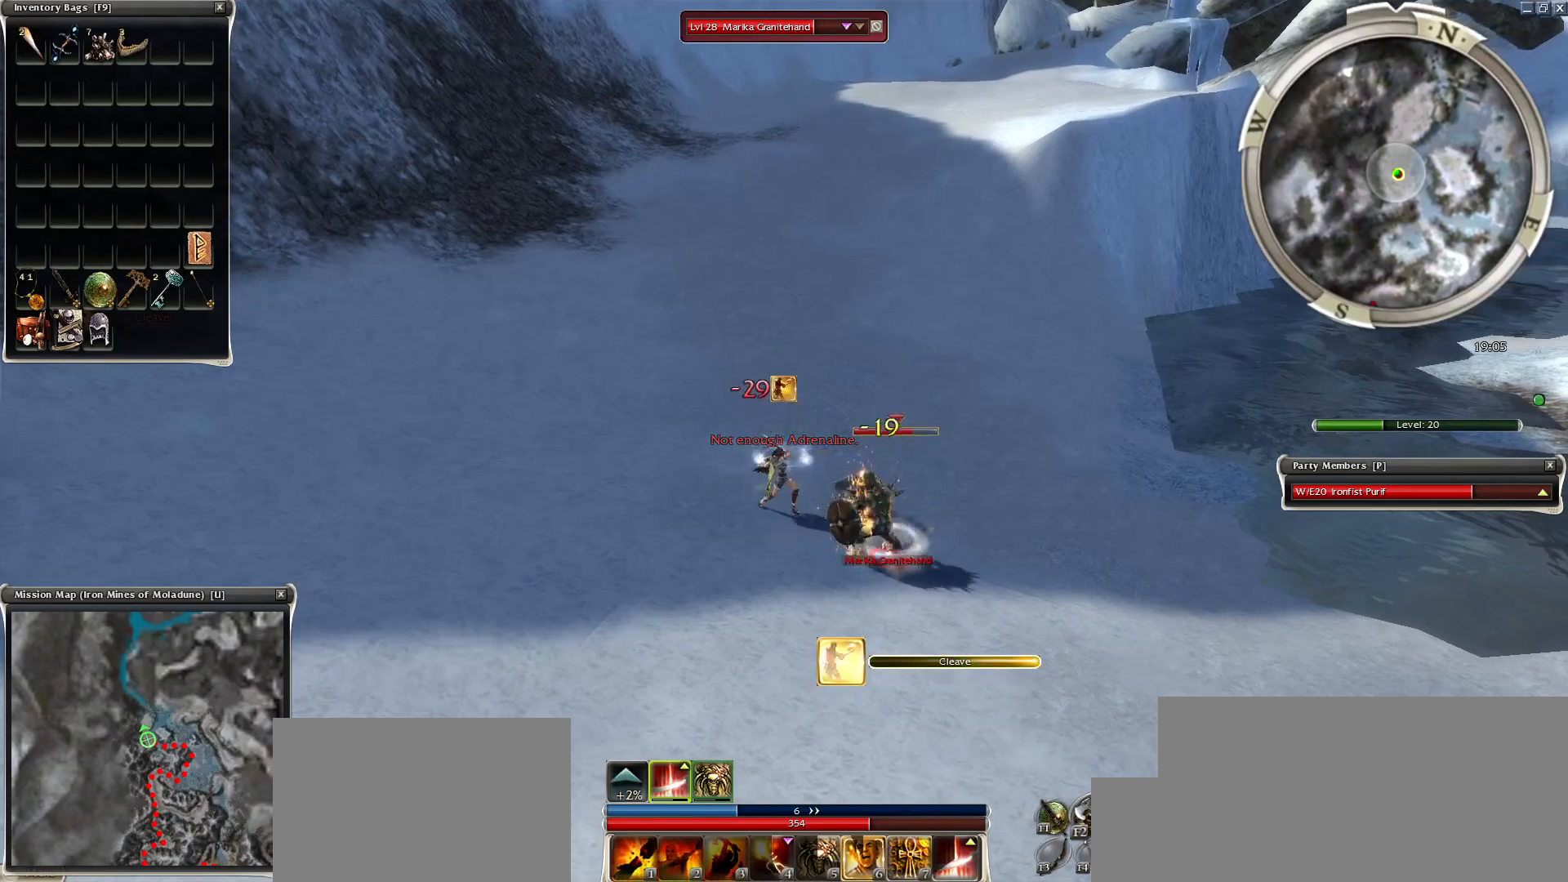
{"keys": [], "mouse": ["right"], "events": [[50, "mouse_right", "up"], [50, "space", "up"], [83, "space", "down"], [133, "mouse_right", "down"], [233, "mouse_right", "up"], [233, "space", "up"], [283, "mouse_right", "down"], [317, "space", "down"], [417, "mouse_right", "up"], [467, "mouse_right", "down"], [467, "space", "up"]]}
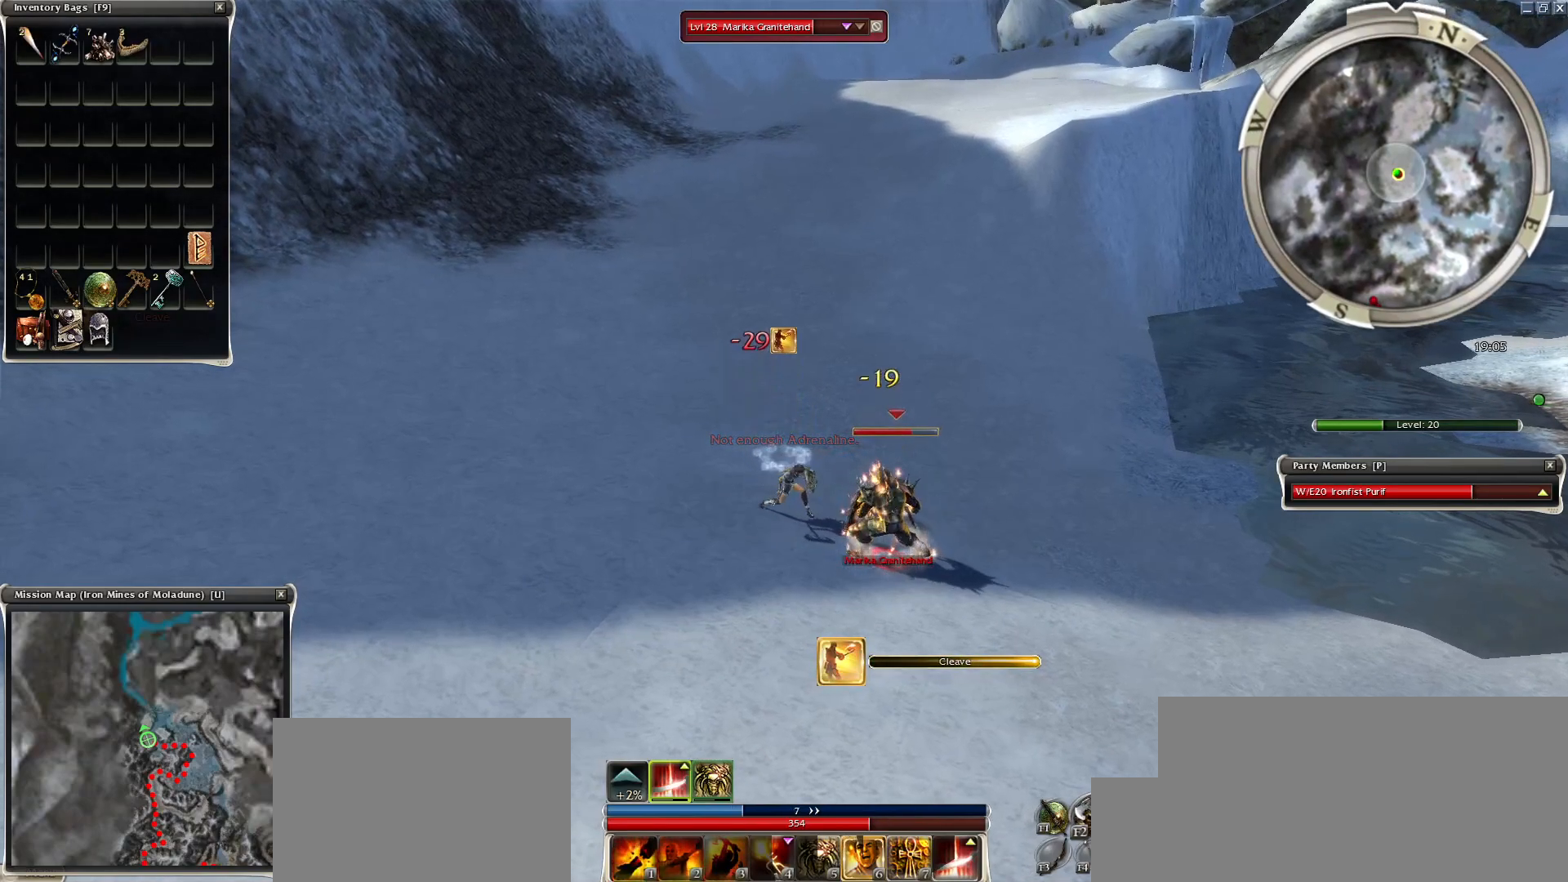
{"keys": [], "mouse": ["right"], "events": [[17, "space", "down"], [67, "mouse_right", "up"], [150, "mouse_right", "down"], [150, "space", "up"], [250, "mouse_right", "up"], [250, "space", "down"], [333, "mouse_right", "down"], [433, "mouse_right", "up"], [433, "space", "up"], [483, "mouse_right", "down"]]}
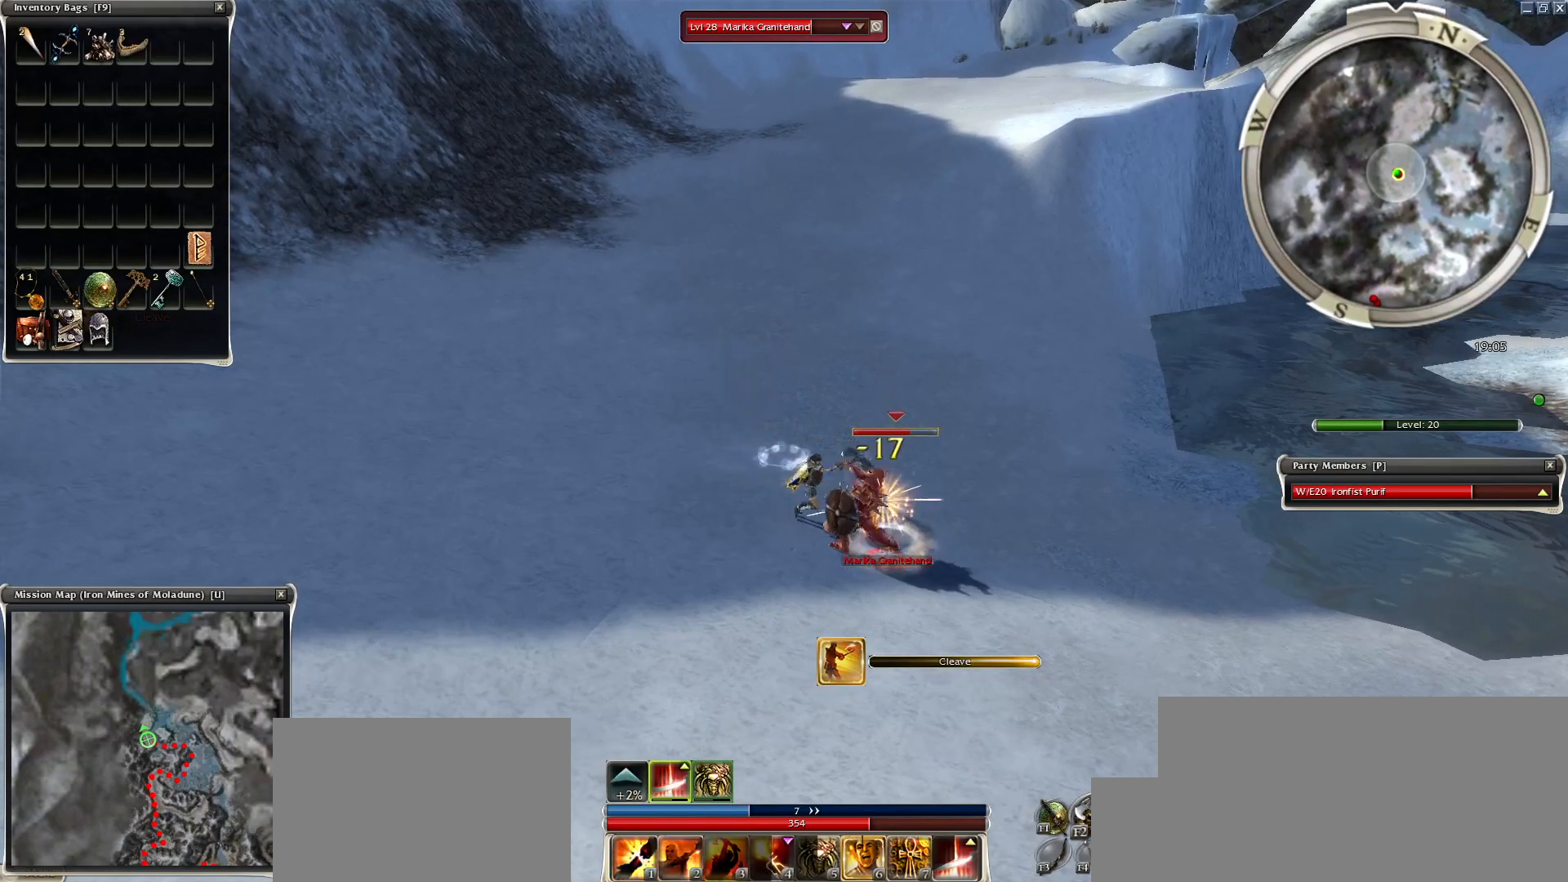
{"keys": [], "mouse": ["right"], "events": [[33, "space", "down"], [67, "mouse_right", "up"], [167, "1", "down"], [267, "1", "up"], [317, "1", "down"], [400, "1", "up"], [500, "mouse_right", "down"], [500, "space", "up"]]}
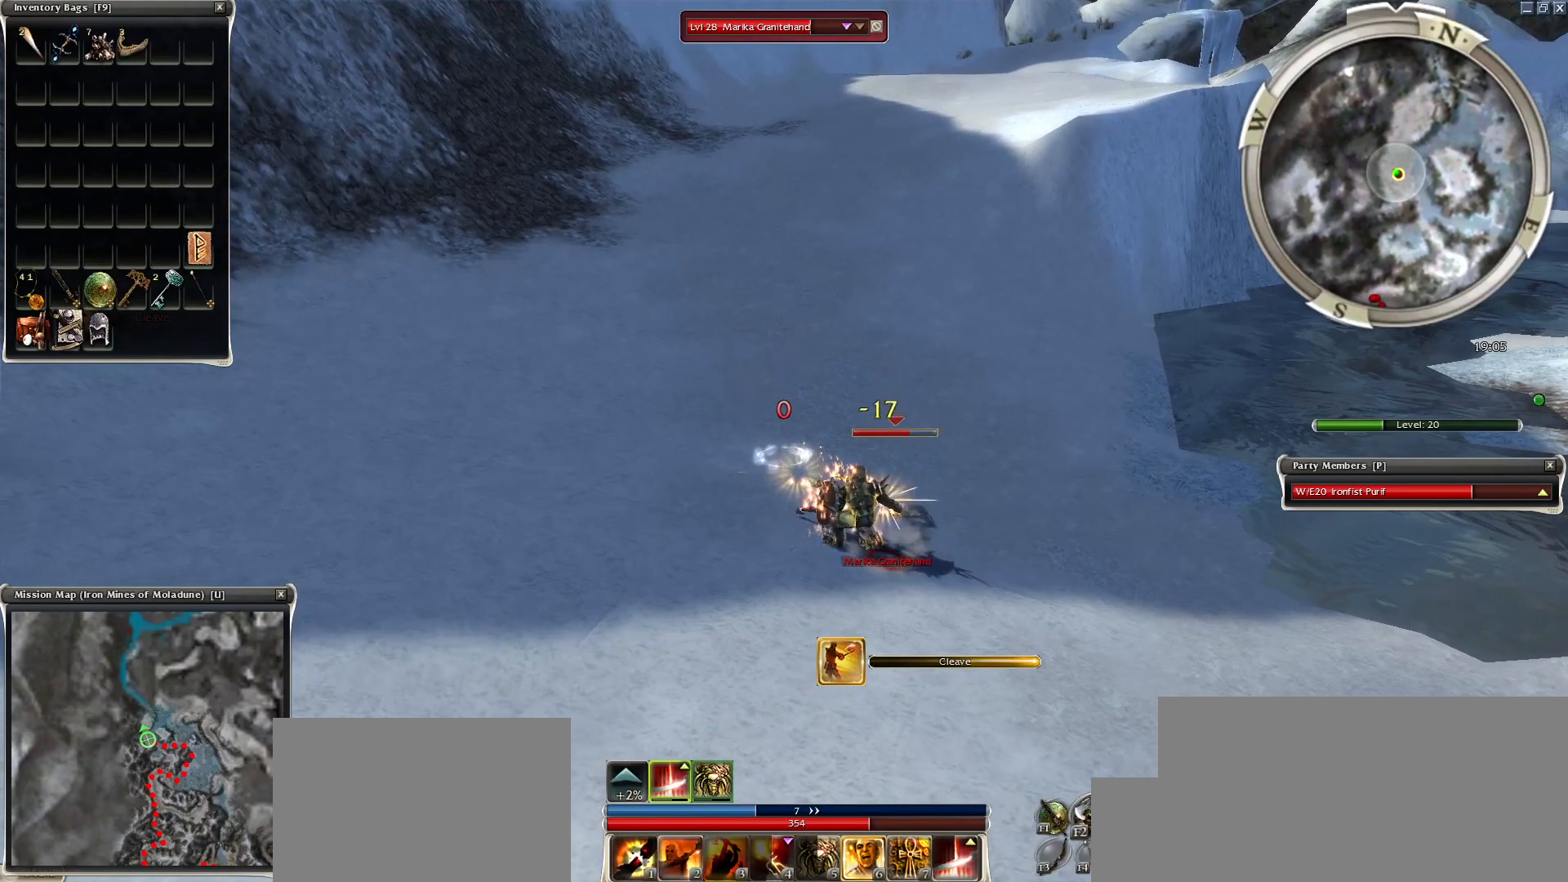
{"keys": ["space"], "mouse": [], "events": [[50, "mouse_right", "up"], [133, "mouse_right", "down"], [133, "space", "down"], [233, "mouse_right", "up"], [333, "mouse_right", "down"], [417, "mouse_right", "up"]]}
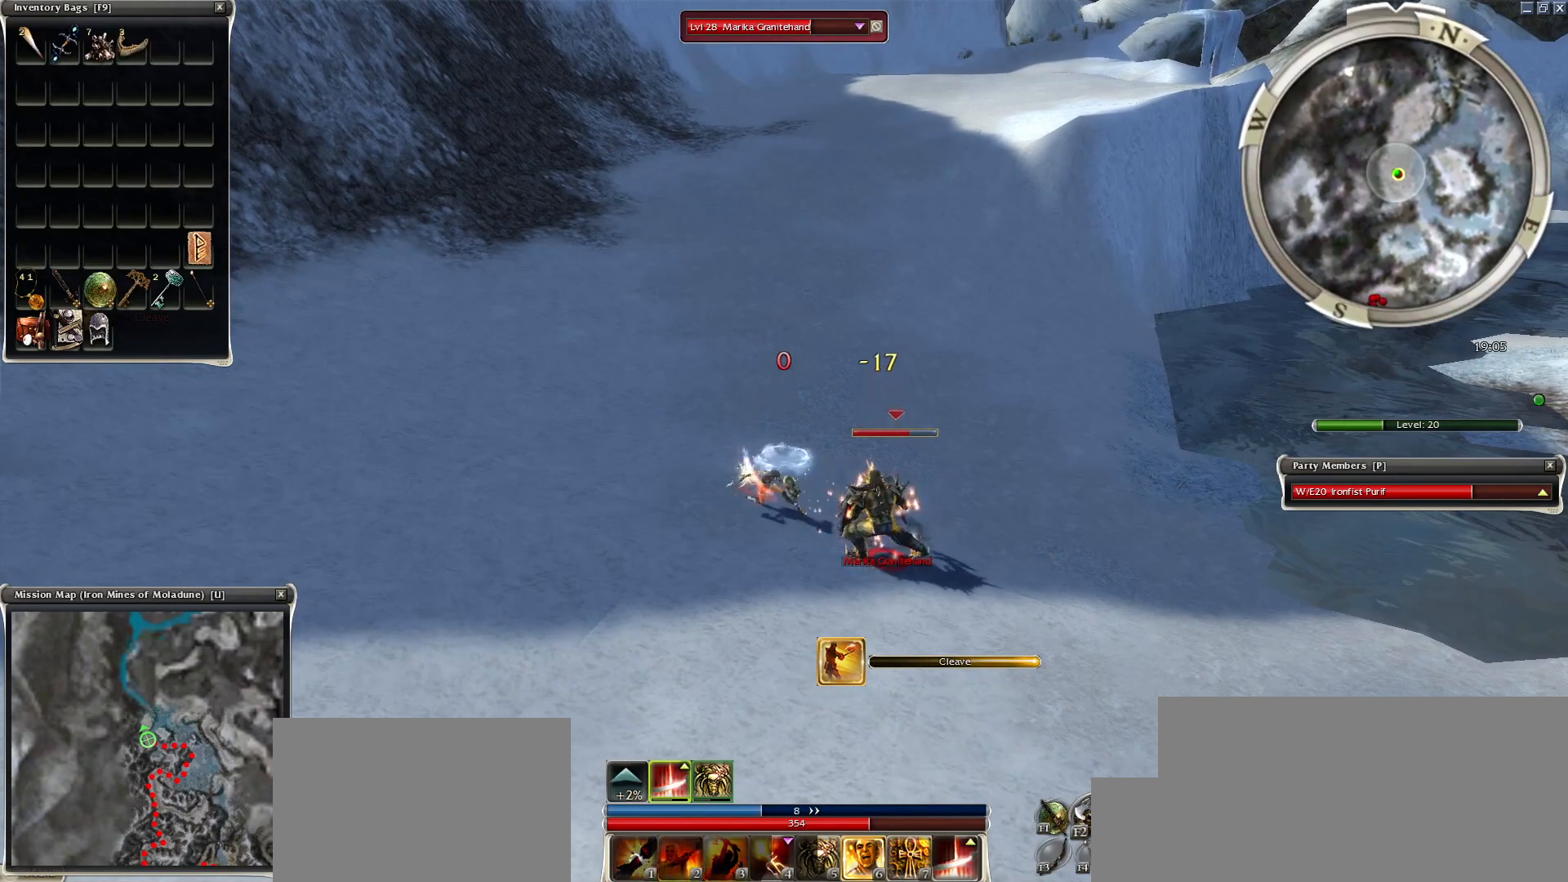
{"keys": ["2", "space"], "mouse": [], "events": [[17, "mouse_right", "down"], [50, "mouse_right", "up"], [150, "mouse_right", "down"], [250, "mouse_right", "up"], [333, "mouse_right", "down"], [433, "mouse_right", "up"], [483, "2", "down"]]}
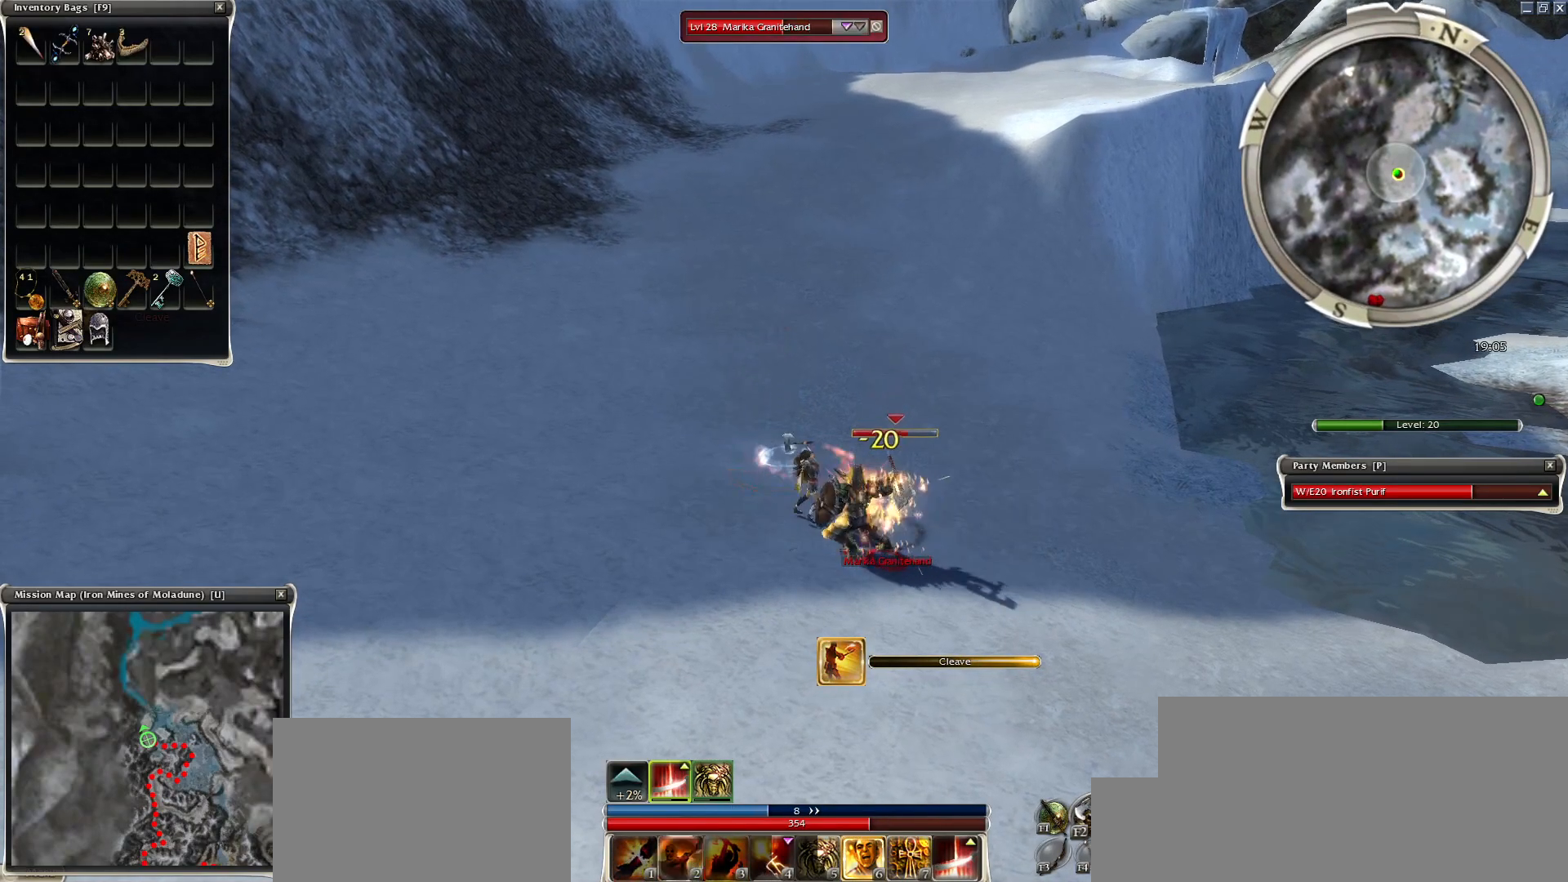
{"keys": ["space"], "mouse": [], "events": [[67, "2", "up"], [167, "2", "down"], [217, "mouse_right", "down"], [267, "2", "up"], [317, "mouse_right", "up"], [317, "space", "up"], [400, "mouse_right", "down"], [400, "space", "down"], [500, "mouse_right", "up"]]}
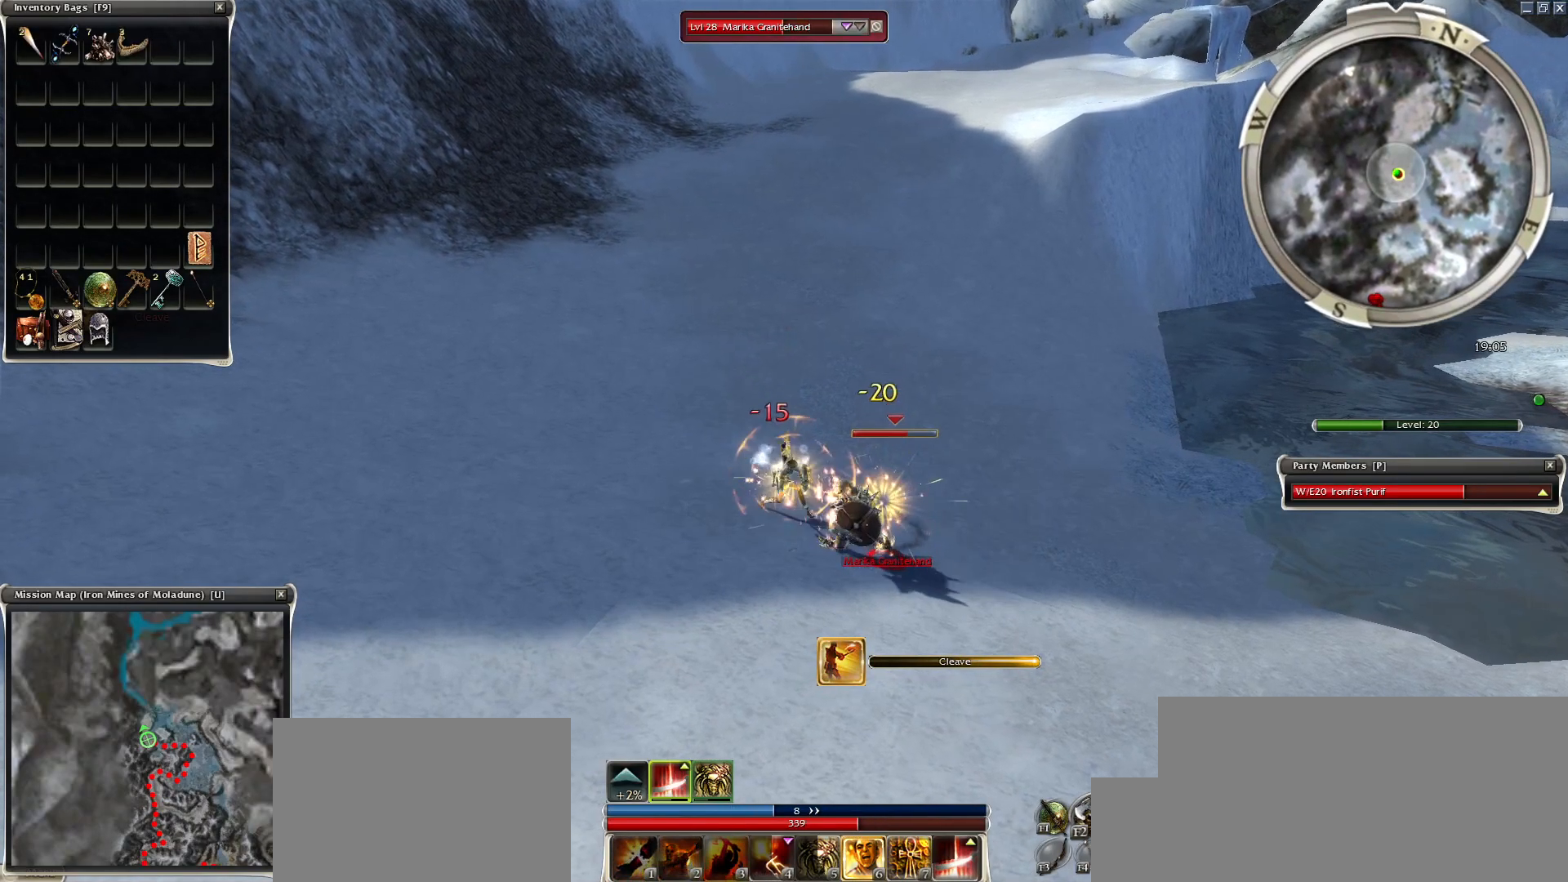
{"keys": ["space"], "mouse": ["right"], "events": [[83, "mouse_right", "down"], [83, "space", "up"], [183, "mouse_right", "up"], [183, "space", "down"], [233, "mouse_right", "down"], [317, "mouse_right", "up"], [417, "mouse_right", "down"]]}
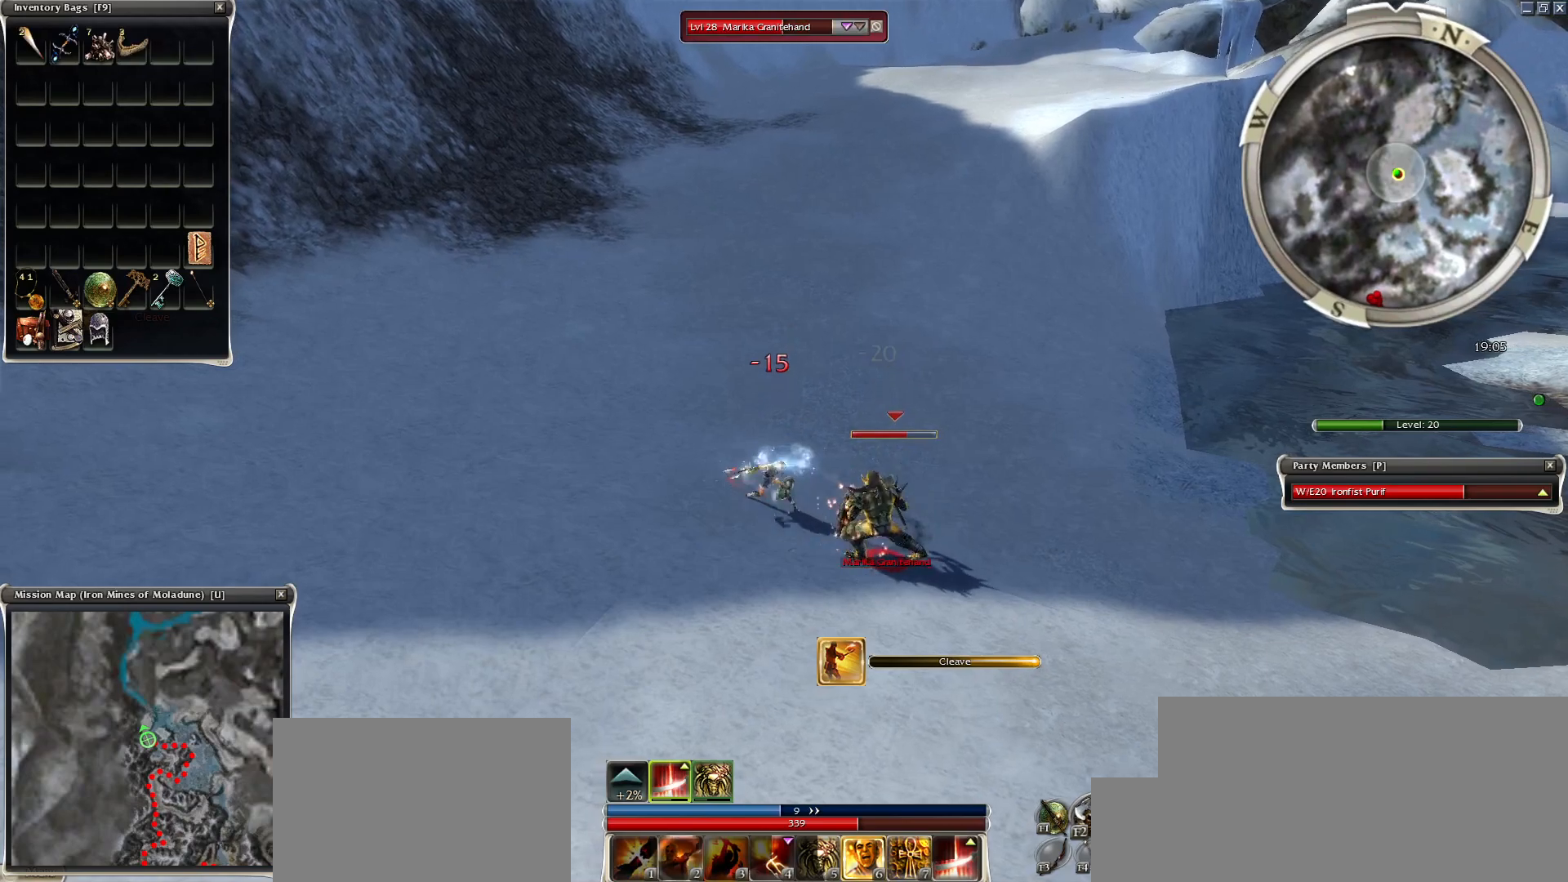
{"keys": ["space"], "mouse": ["right"], "events": [[17, "mouse_right", "up"], [100, "mouse_right", "down"], [150, "a", "down"], [200, "a", "up"], [200, "mouse_right", "up"], [250, "mouse_right", "down"], [300, "a", "down"], [350, "a", "up"], [350, "mouse_right", "up"], [433, "a", "down"], [433, "mouse_right", "down"], [483, "a", "up"]]}
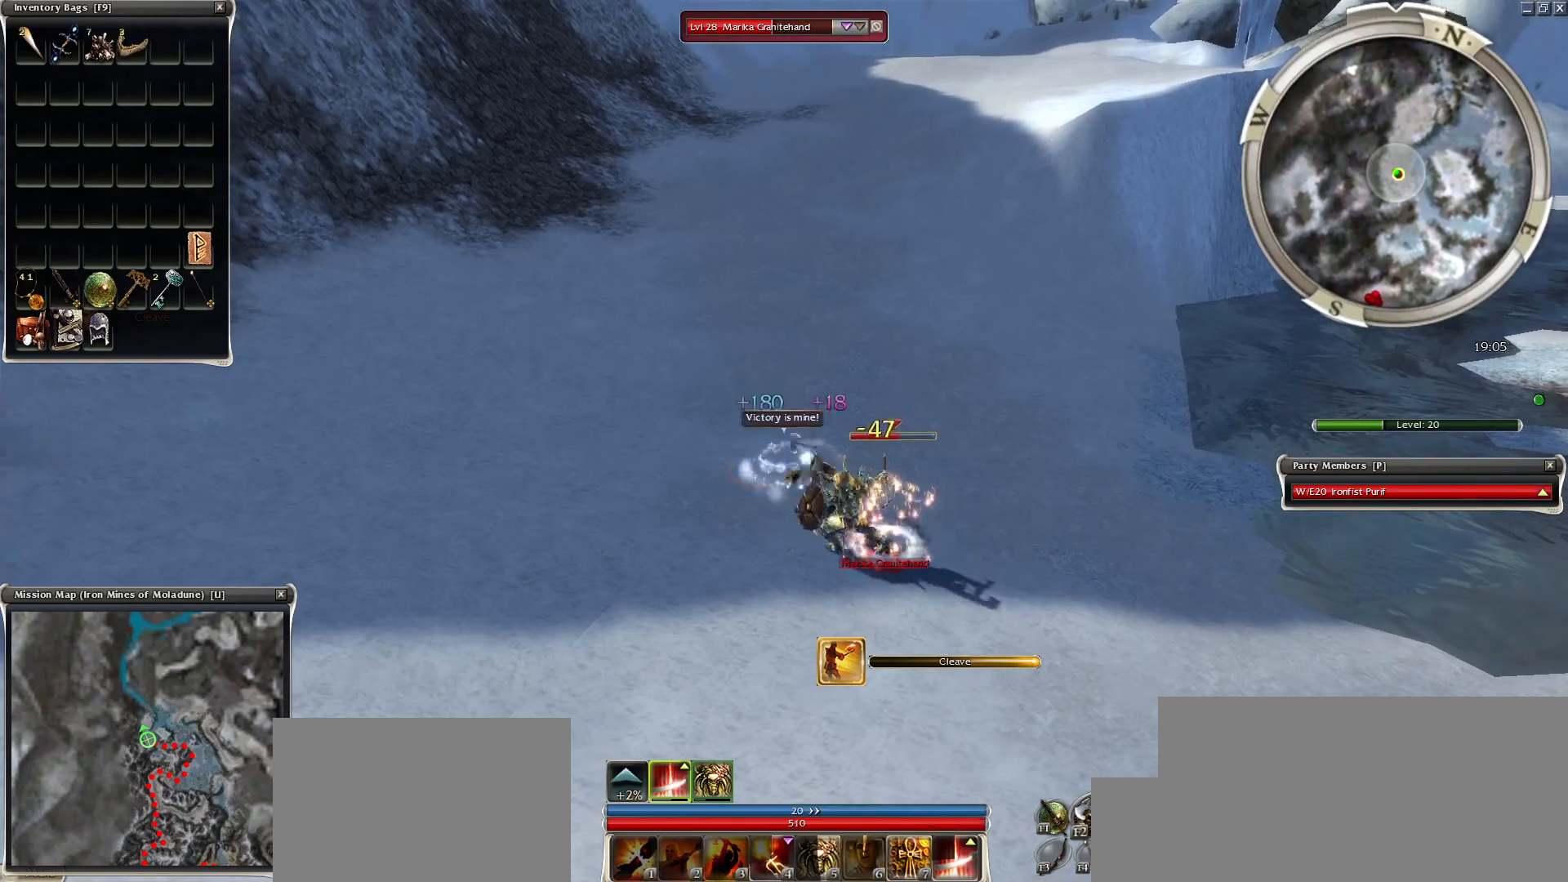
{"keys": ["space"], "mouse": [], "events": [[33, "mouse_right", "up"], [117, "mouse_right", "down"], [117, "space", "up"], [217, "mouse_right", "up"], [217, "space", "down"], [350, "space", "up"], [400, "space", "down"]]}
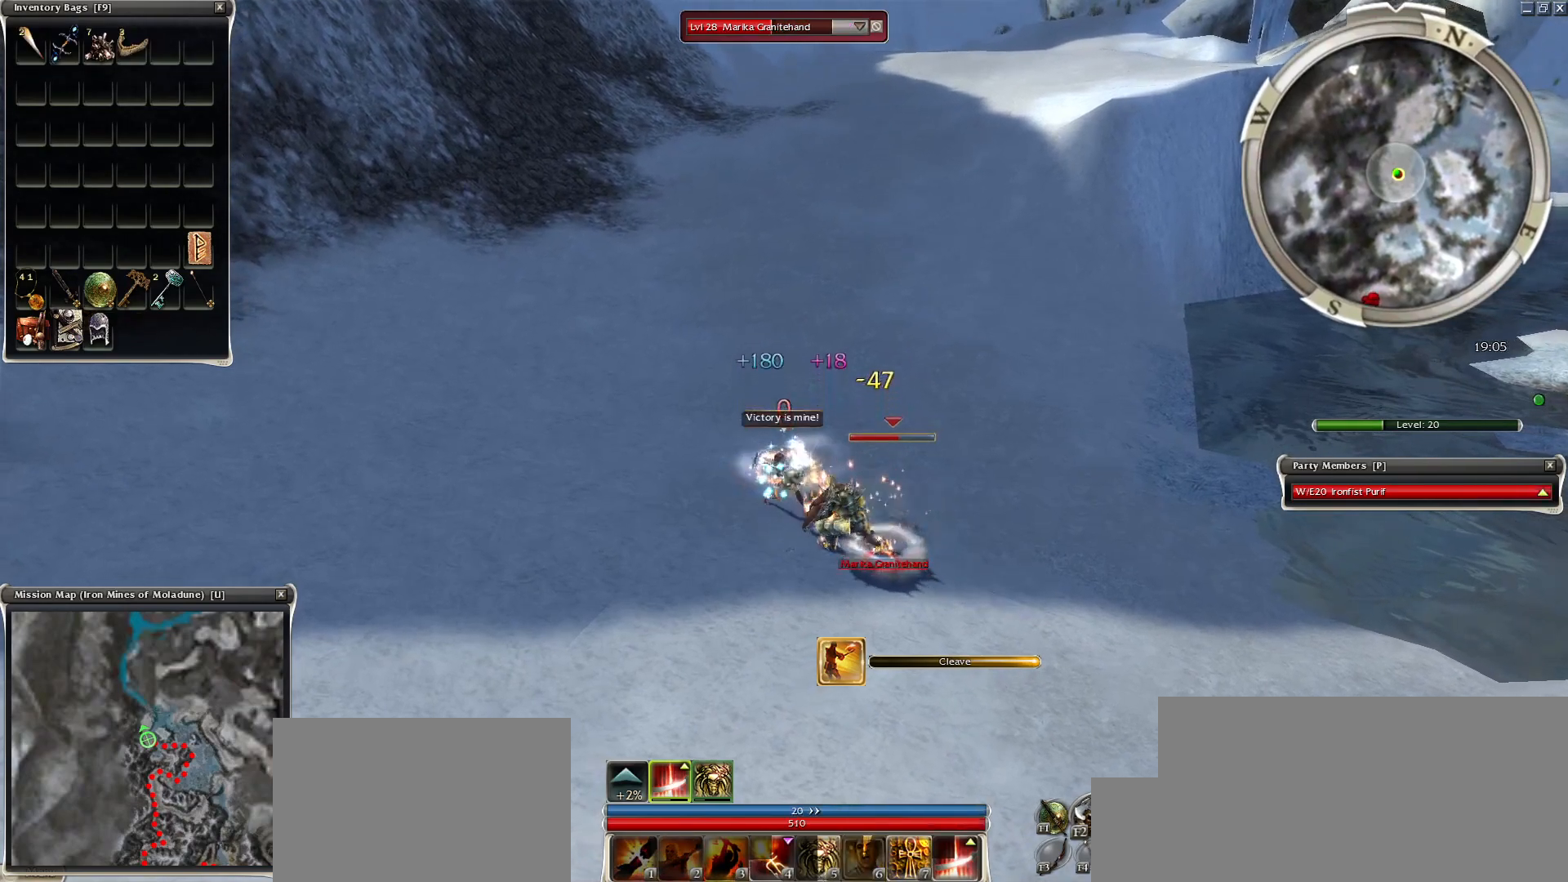
{"keys": ["space"], "mouse": [], "events": [[100, "space", "up"], [133, "space", "down"], [283, "space", "up"], [367, "space", "down"]]}
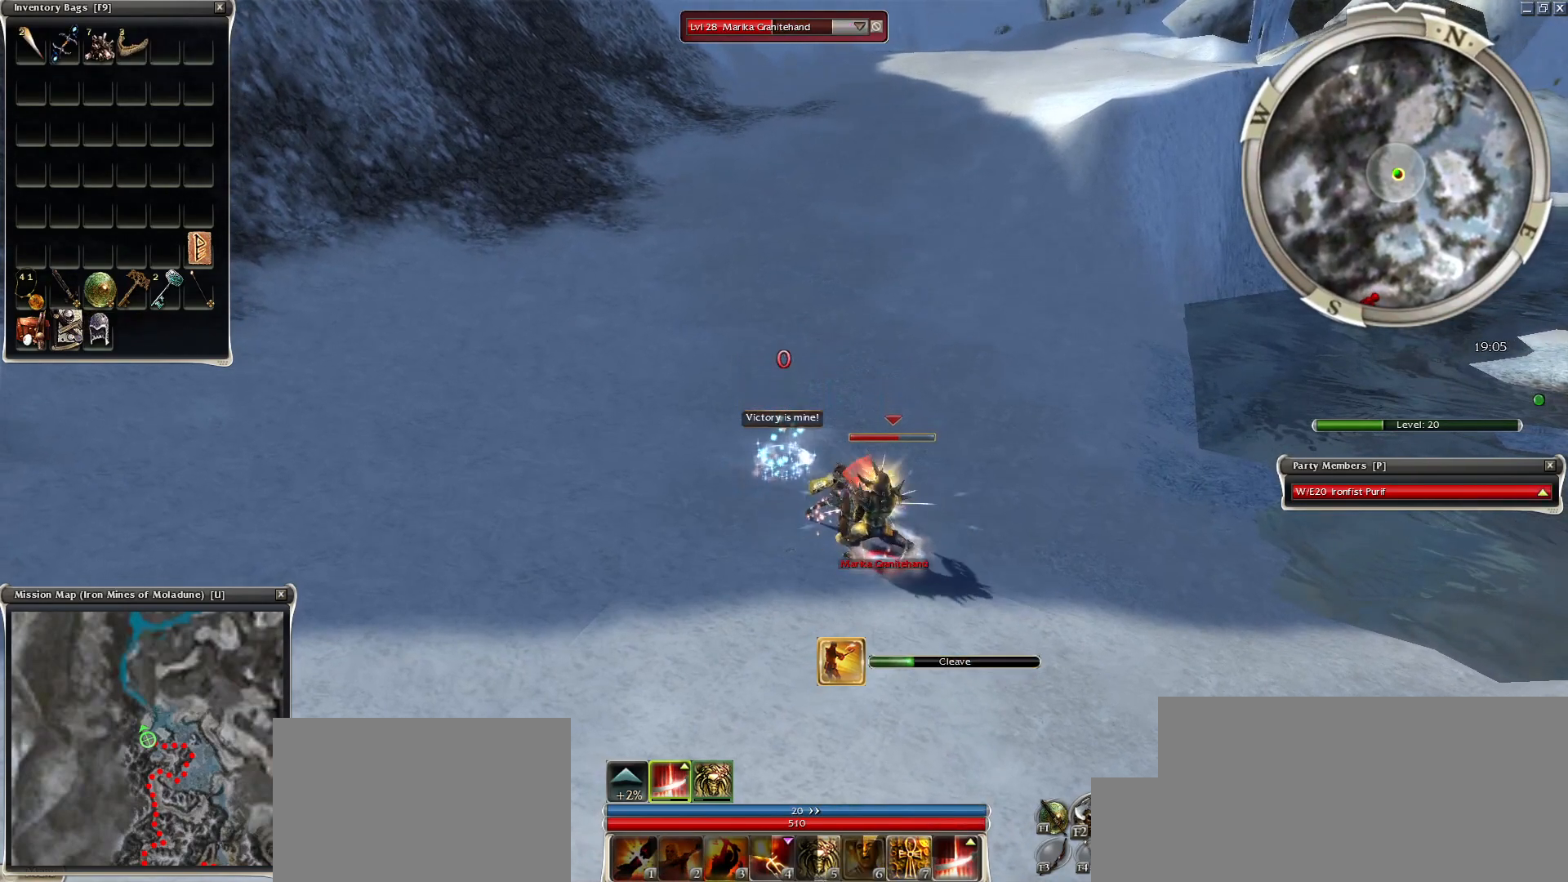
{"keys": ["space"], "mouse": [], "events": [[67, "space", "up"], [433, "space", "down"]]}
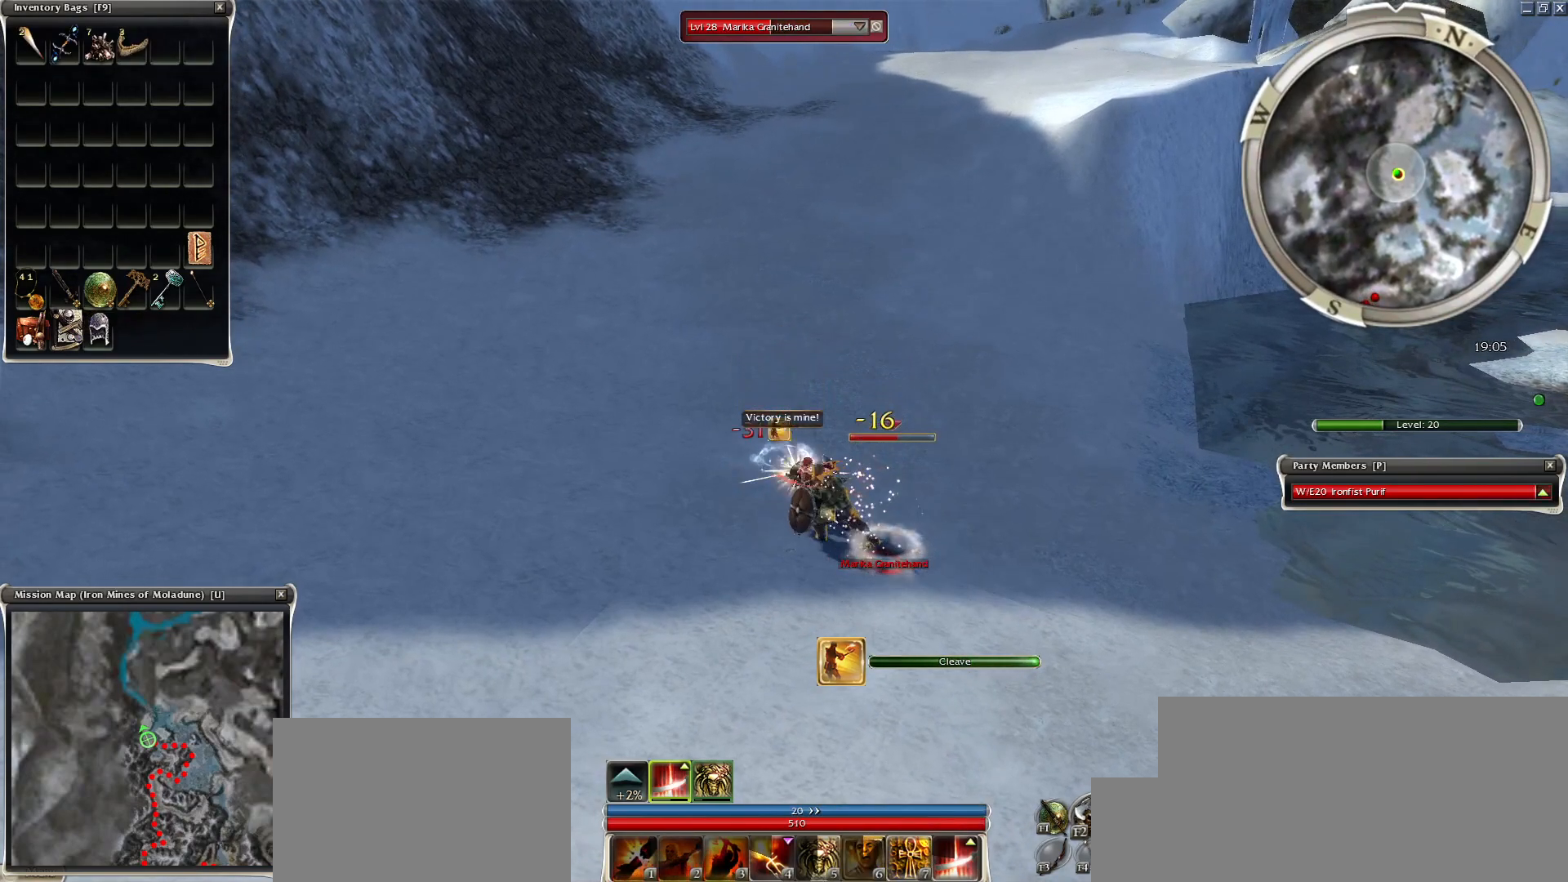
{"keys": [], "mouse": [], "events": [[83, "space", "up"], [333, "space", "down"], [483, "space", "up"]]}